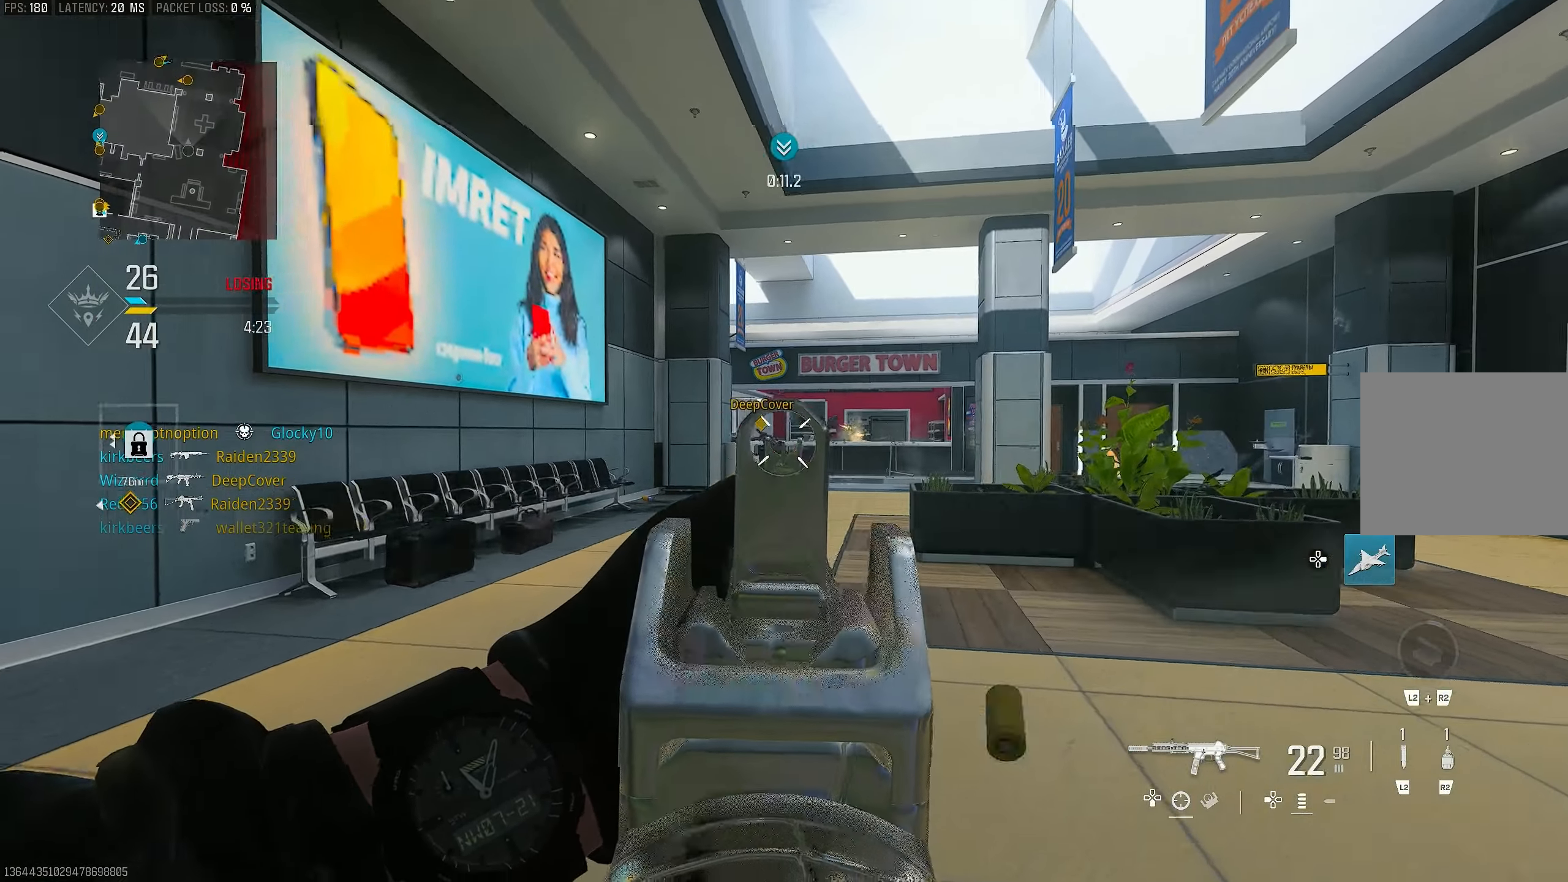
Gameplay with a controller (PlayStation layout); each line is a JSON object with the inputs held at the frame after it. "events" lists button and stick changes between this image and that frame as [ms after this image, input, new state], when the widget could be followed in between.
{"buttons": ["L1", "R1"], "left_stick": "right", "right_stick": "down-left", "events": [[17, "right_stick", "down"], [83, "right_stick", "down-left"], [317, "left_stick", "right"]]}
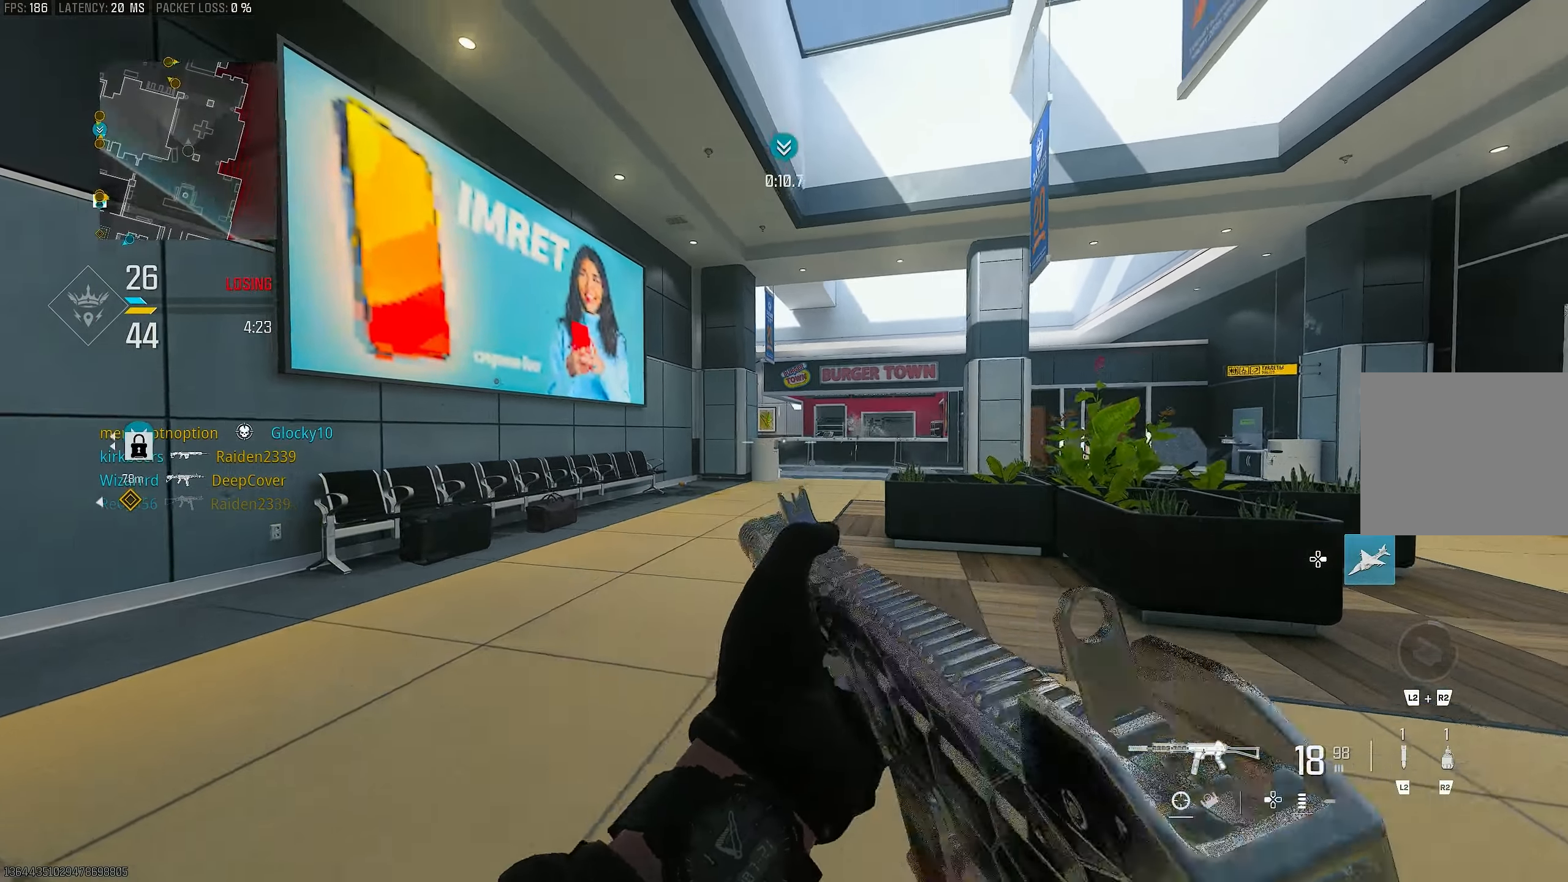
{"buttons": [], "left_stick": "up-left", "right_stick": "center", "events": [[50, "right_stick", "center"], [100, "right_stick", "down-left"], [183, "left_stick", "up"], [183, "right_stick", "center"], [217, "L1", "up"], [250, "R1", "up"], [250, "left_stick", "up-left"], [283, "L3", "down"], [417, "L3", "up"]]}
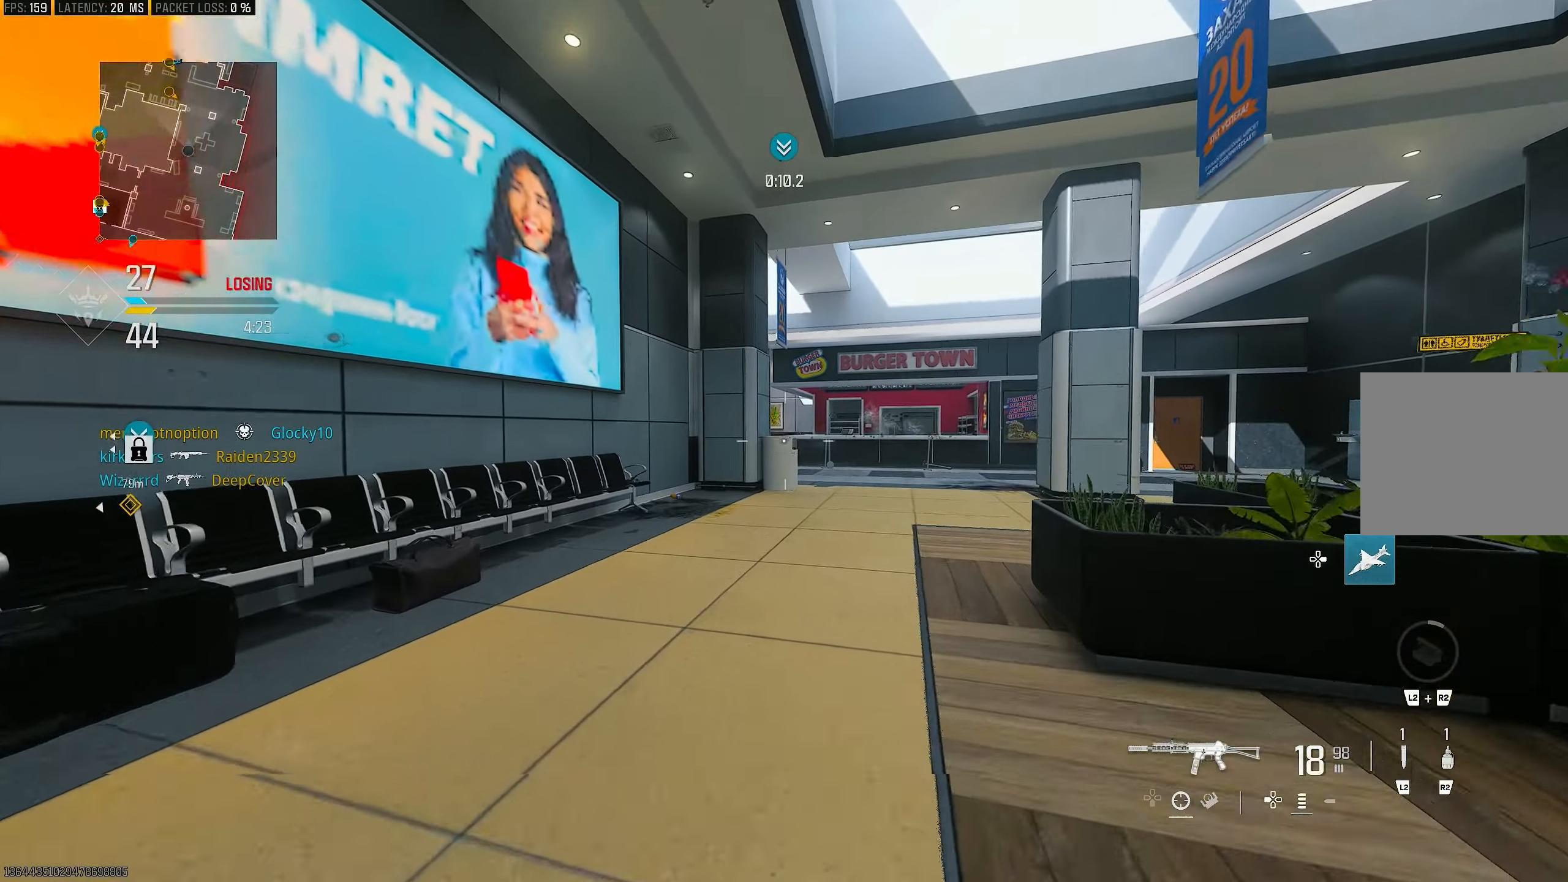
{"buttons": [], "left_stick": "up", "right_stick": "center", "events": [[83, "TRIANGLE", "down"], [183, "TRIANGLE", "up"], [233, "left_stick", "up"], [250, "TRIANGLE", "down"], [350, "L3", "down"], [350, "TRIANGLE", "up"], [483, "L3", "up"]]}
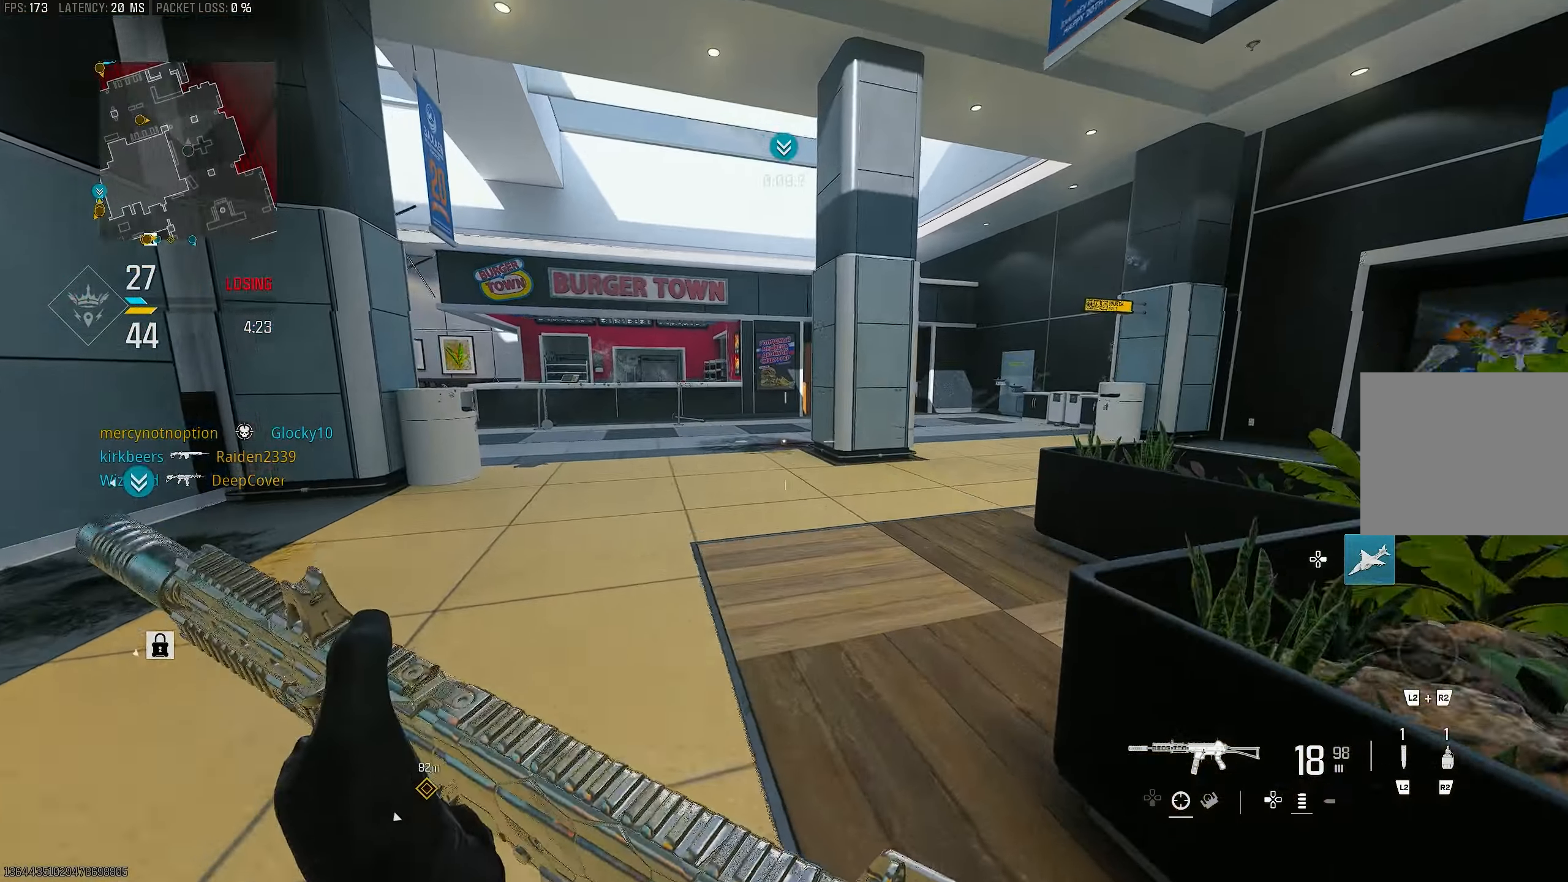
{"buttons": [], "left_stick": "up-right", "right_stick": "left", "events": [[17, "right_stick", "down-right"], [183, "right_stick", "center"], [283, "left_stick", "up-right"], [317, "R3", "down"], [417, "R3", "up"], [417, "right_stick", "left"]]}
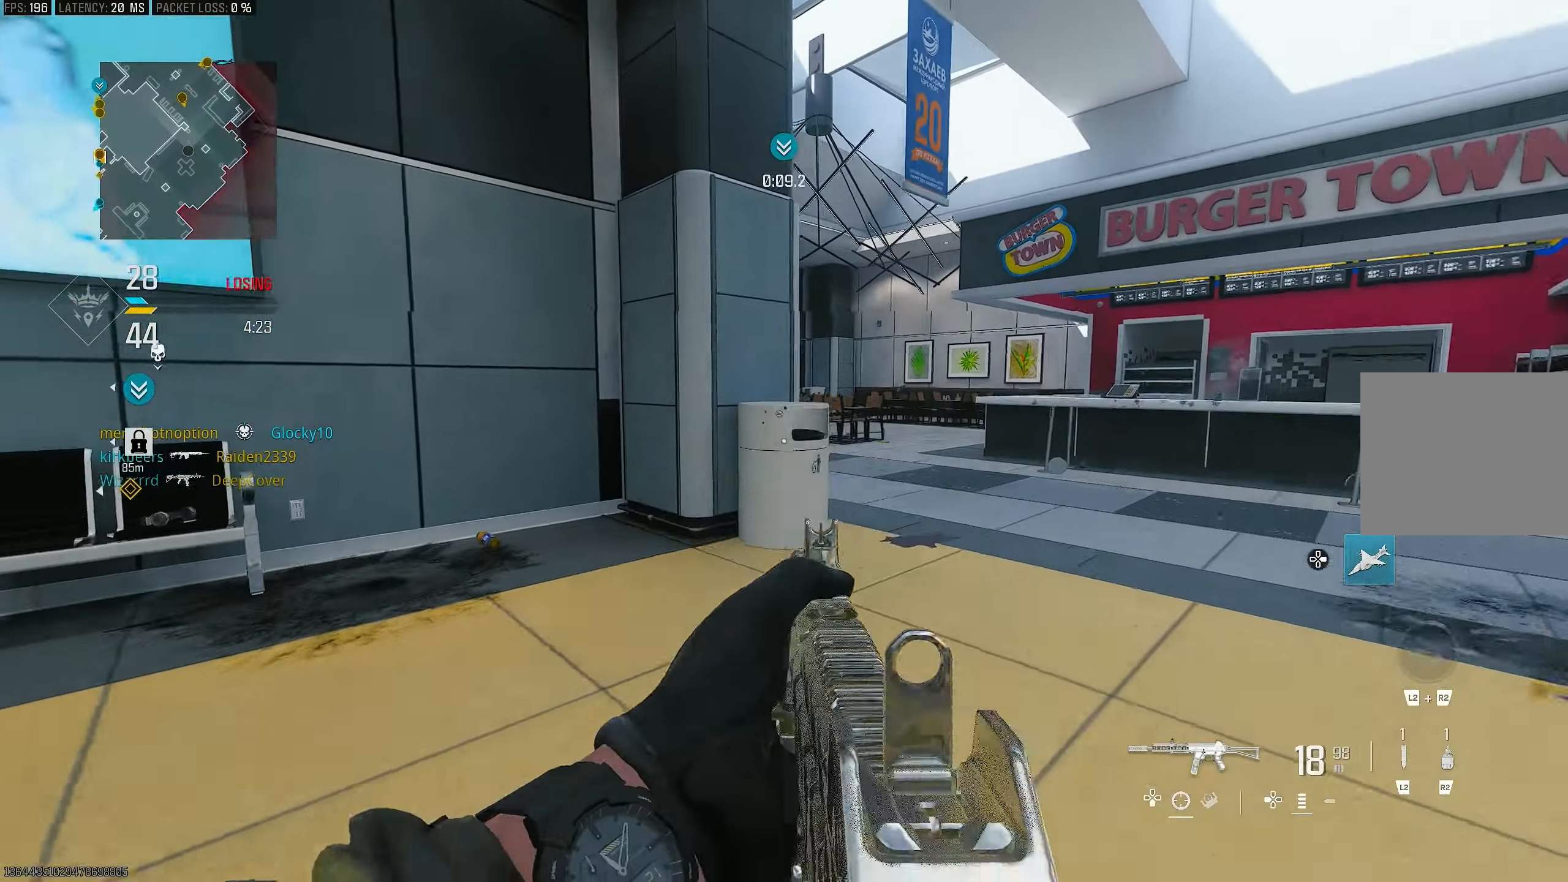
{"buttons": ["L1"], "left_stick": "up-right", "right_stick": "up", "events": [[83, "CROSS", "down"], [83, "R3", "down"], [150, "R3", "up"], [150, "right_stick", "center"], [183, "CROSS", "up"], [183, "L1", "down"], [217, "right_stick", "left"], [417, "right_stick", "up"]]}
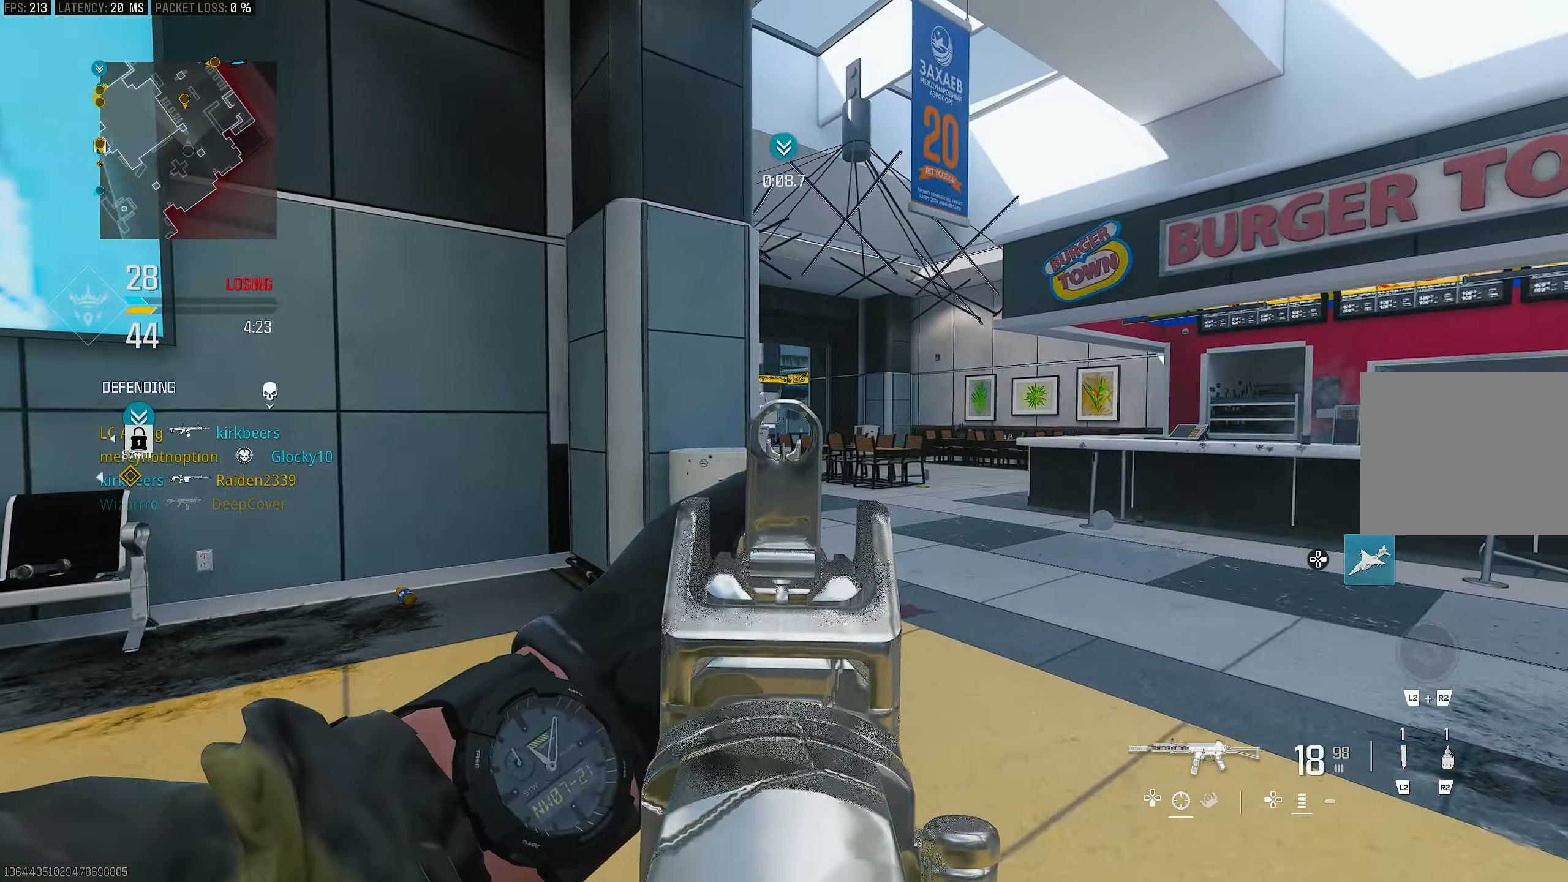
{"buttons": ["L1"], "left_stick": "up-right", "right_stick": "down-left", "events": [[133, "right_stick", "center"], [217, "right_stick", "left"], [267, "right_stick", "down-left"]]}
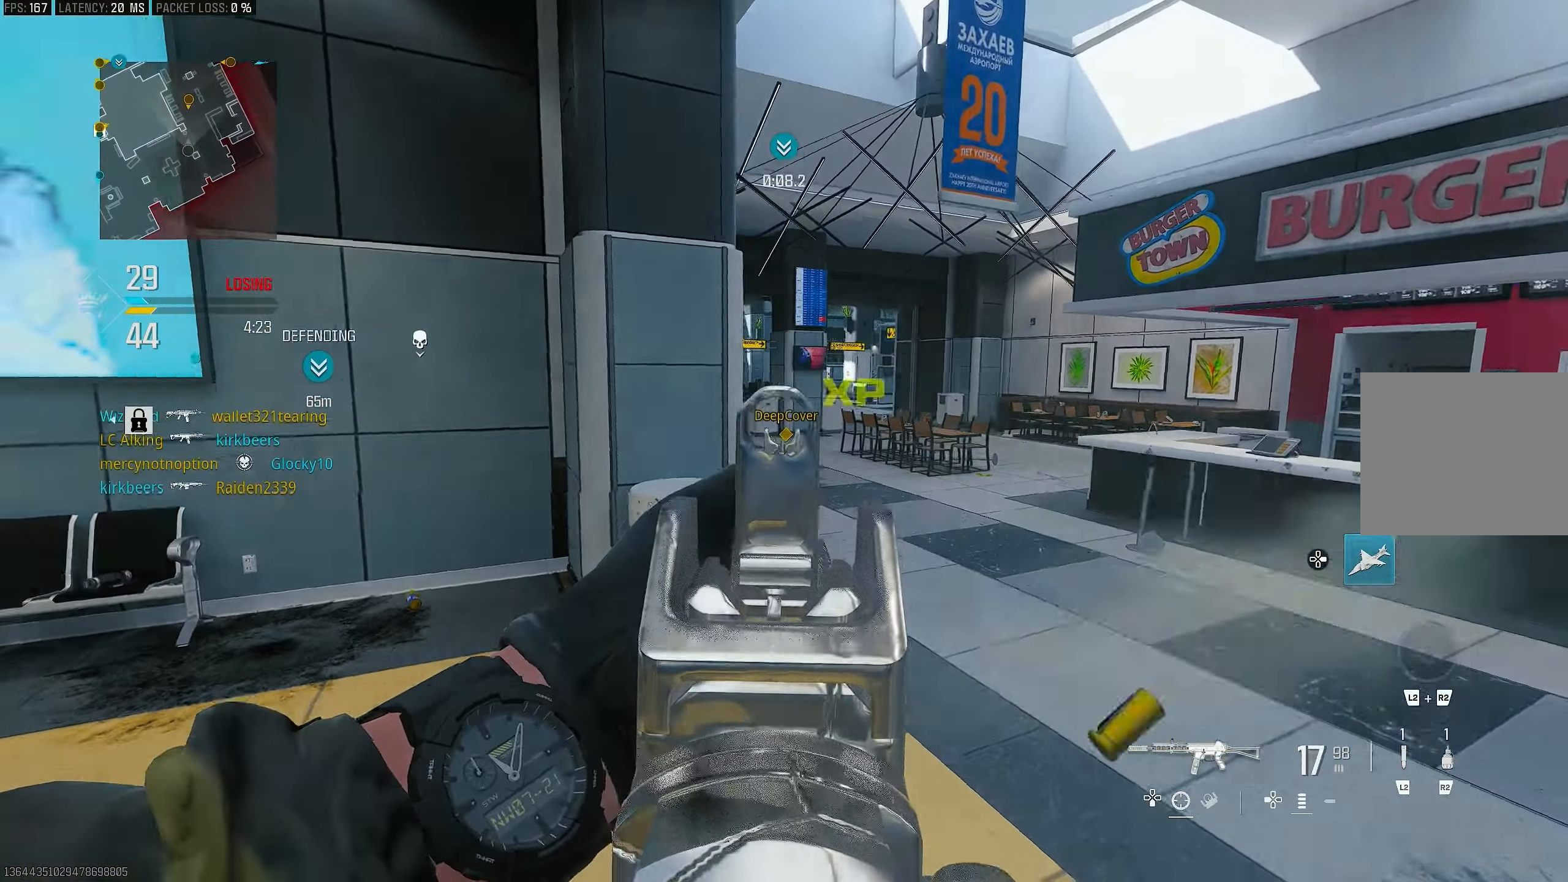
{"buttons": ["L1", "R1"], "left_stick": "right", "right_stick": "down-left", "events": [[50, "CROSS", "down"], [67, "left_stick", "right"], [184, "CROSS", "up"], [317, "R1", "down"]]}
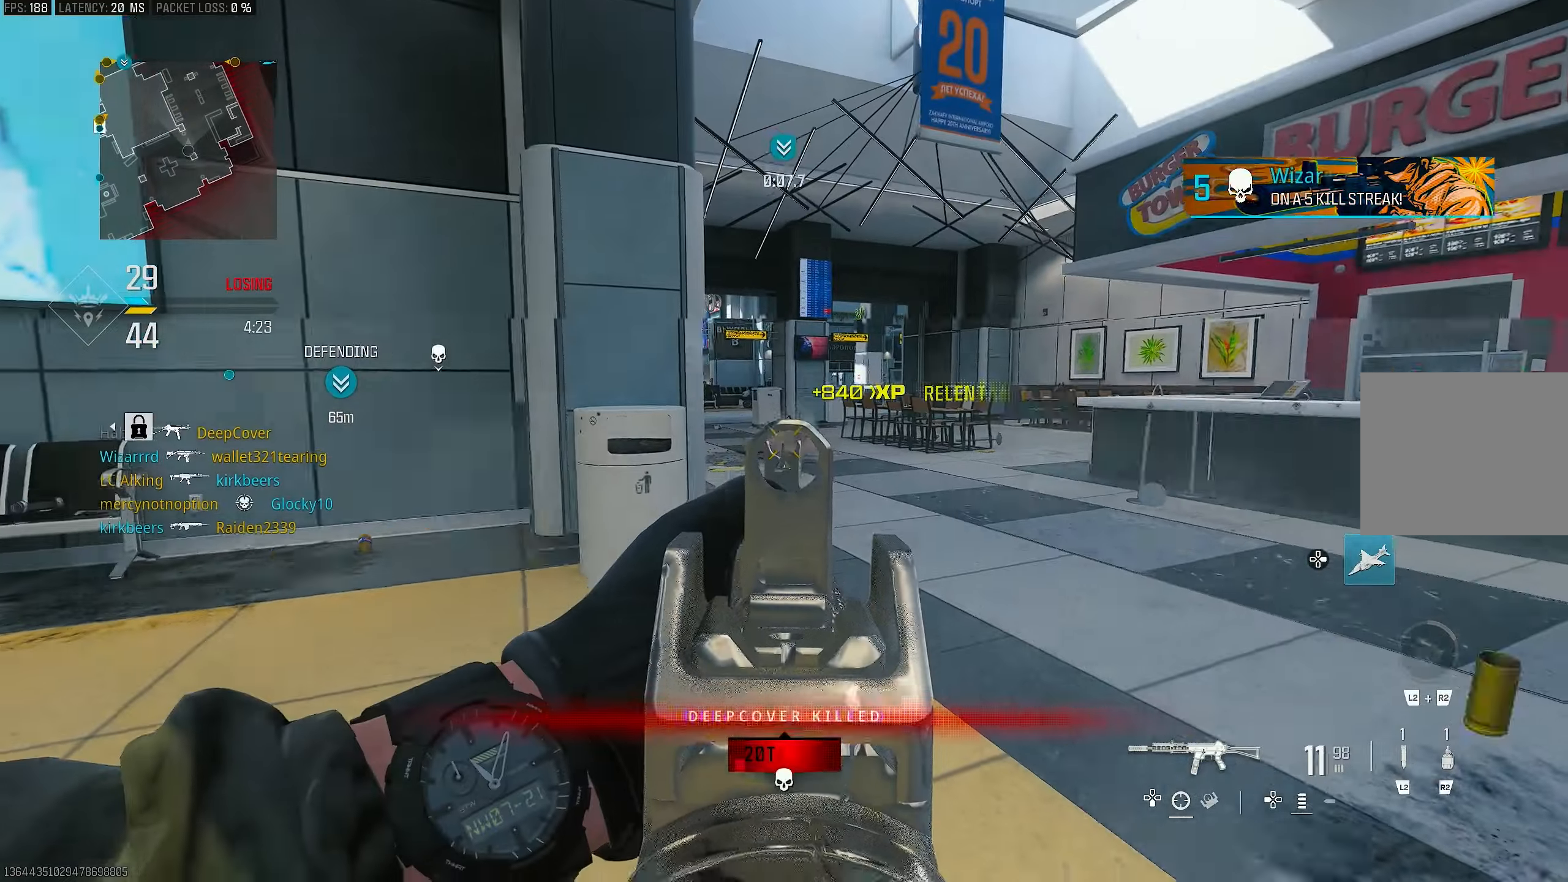
{"buttons": [], "left_stick": "up-left", "right_stick": "down", "events": [[84, "left_stick", "up-right"], [84, "right_stick", "center"], [217, "left_stick", "up-left"], [350, "left_stick", "left"], [350, "right_stick", "down"], [484, "L1", "up"], [484, "R1", "up"], [484, "left_stick", "up-left"]]}
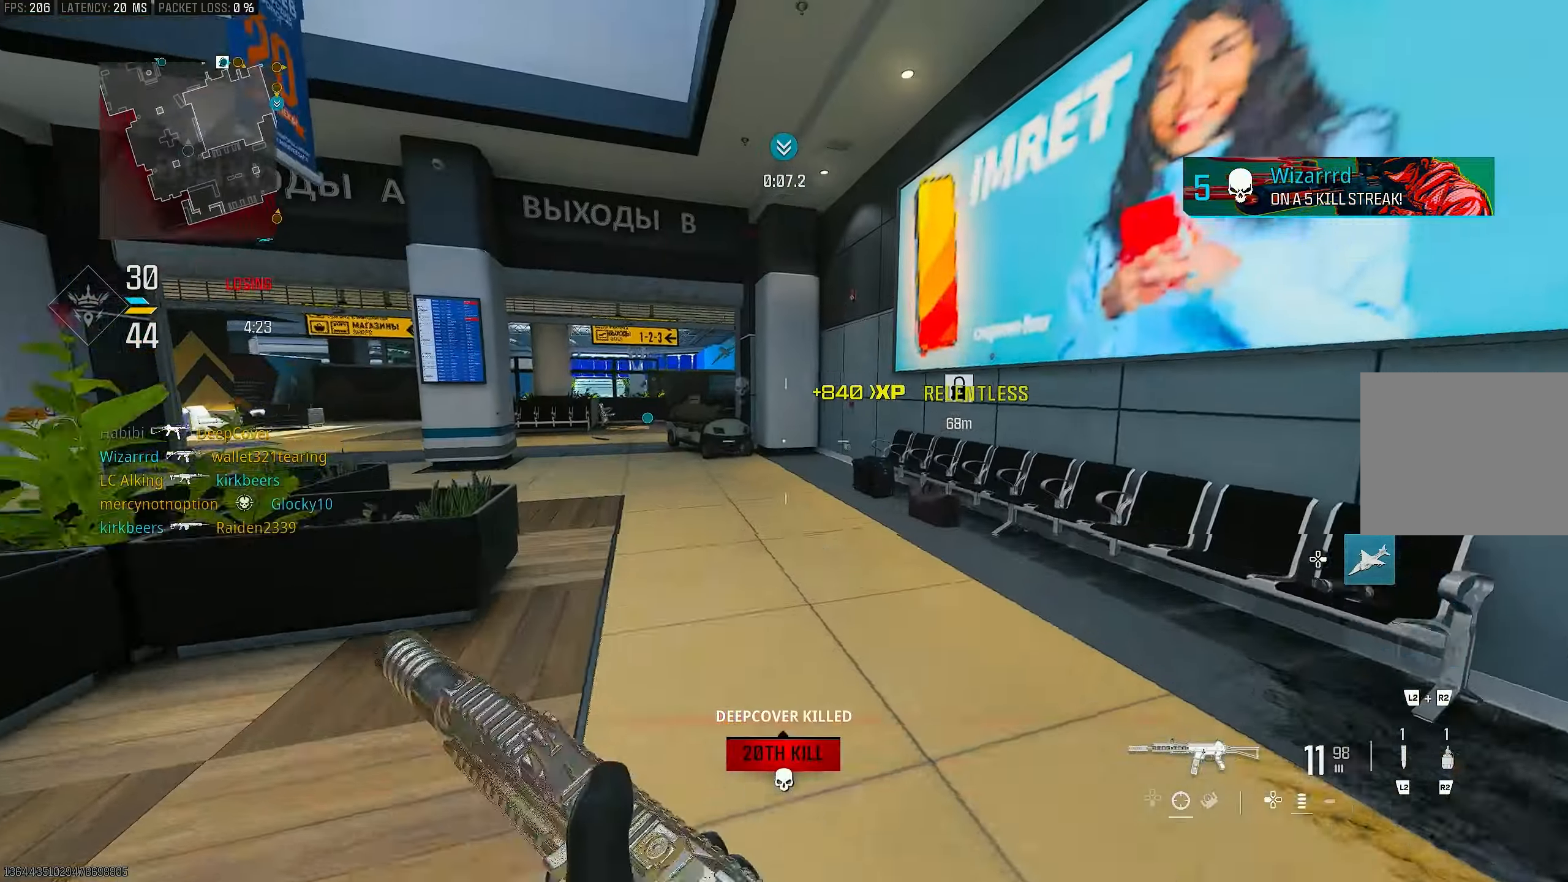
{"buttons": [], "left_stick": "up-left", "right_stick": "center", "events": [[50, "right_stick", "left"], [150, "L3", "down"], [317, "right_stick", "center"], [350, "CROSS", "down"], [350, "L3", "up"], [417, "CROSS", "up"], [417, "SQUARE", "down"], [450, "SQUARE", "up"]]}
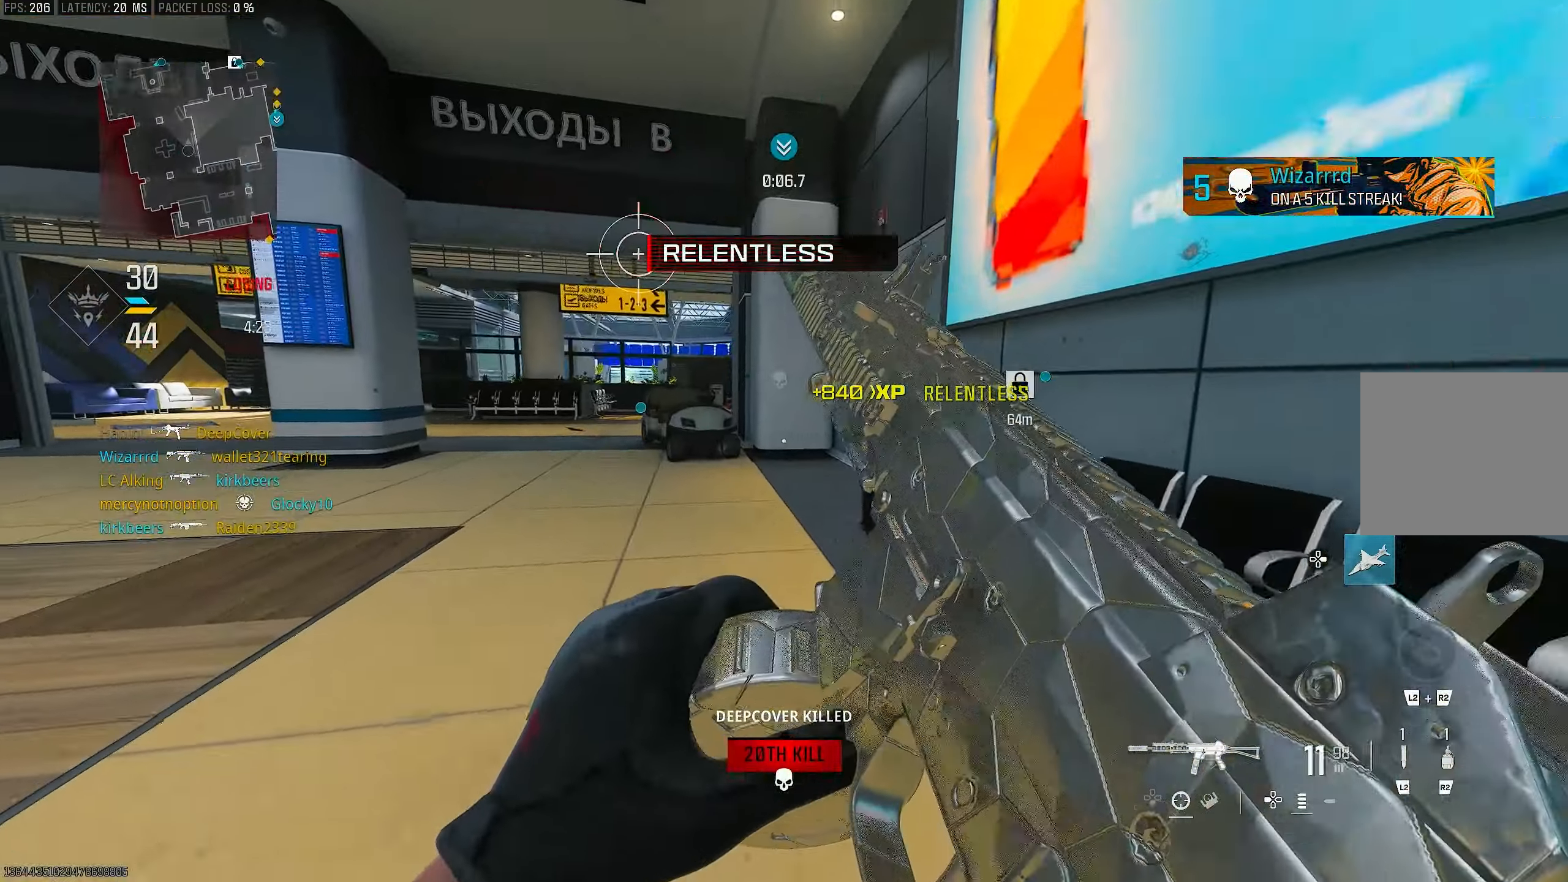
{"buttons": [], "left_stick": "up-left", "right_stick": "center", "events": [[150, "R3", "down"], [284, "R3", "up"], [434, "right_stick", "left"], [484, "right_stick", "center"]]}
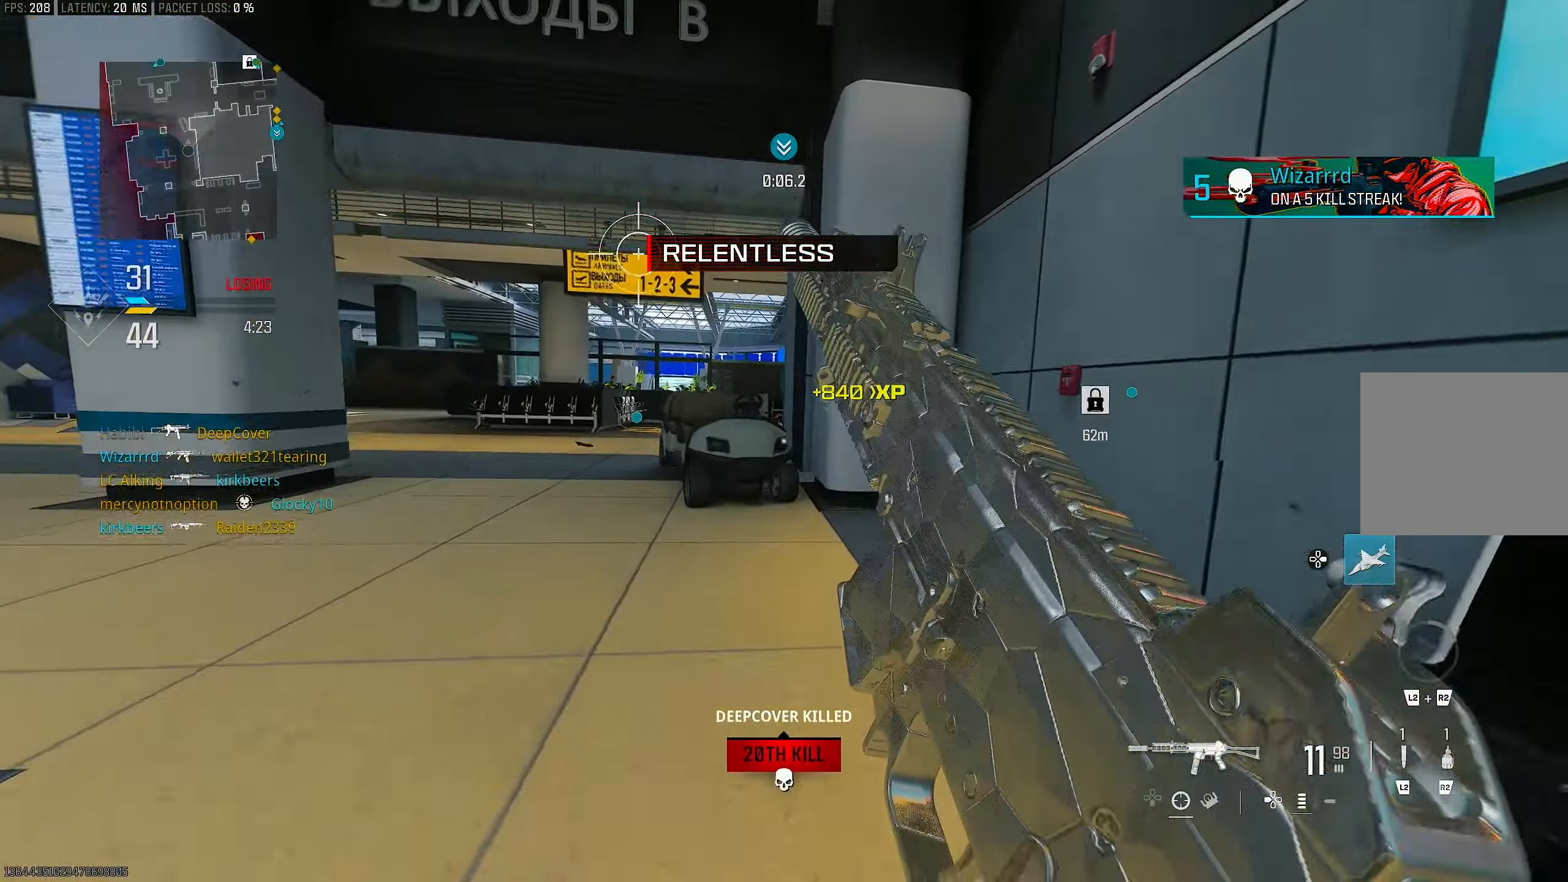
{"buttons": [], "left_stick": "up-left", "right_stick": "center", "events": [[150, "R3", "down"], [217, "CROSS", "down"], [284, "R3", "up"], [317, "CROSS", "up"]]}
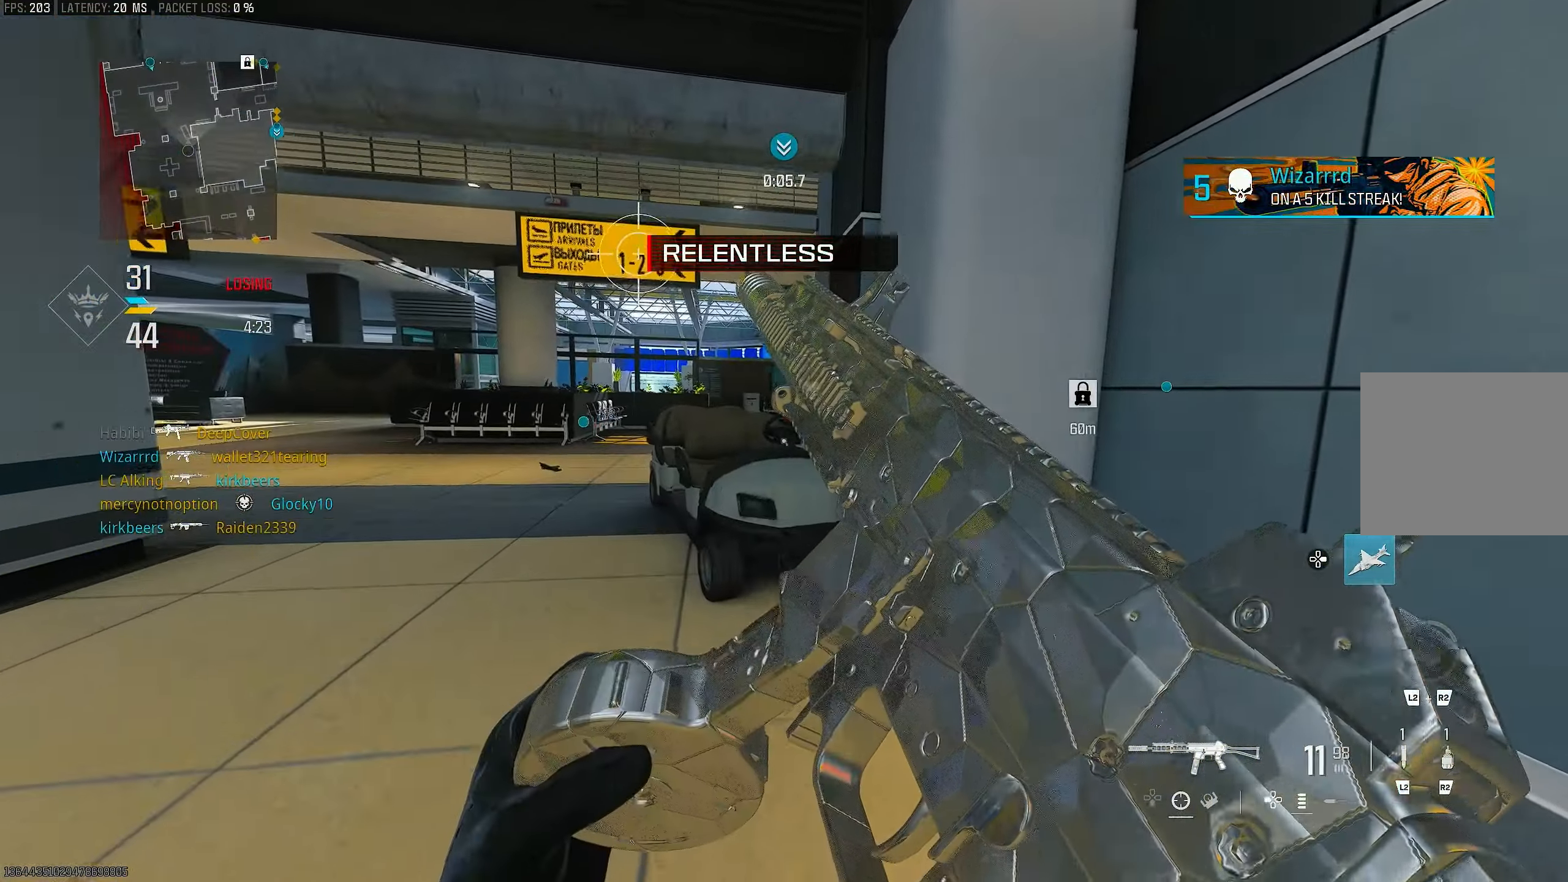
{"buttons": [], "left_stick": "up-left", "right_stick": "center", "events": []}
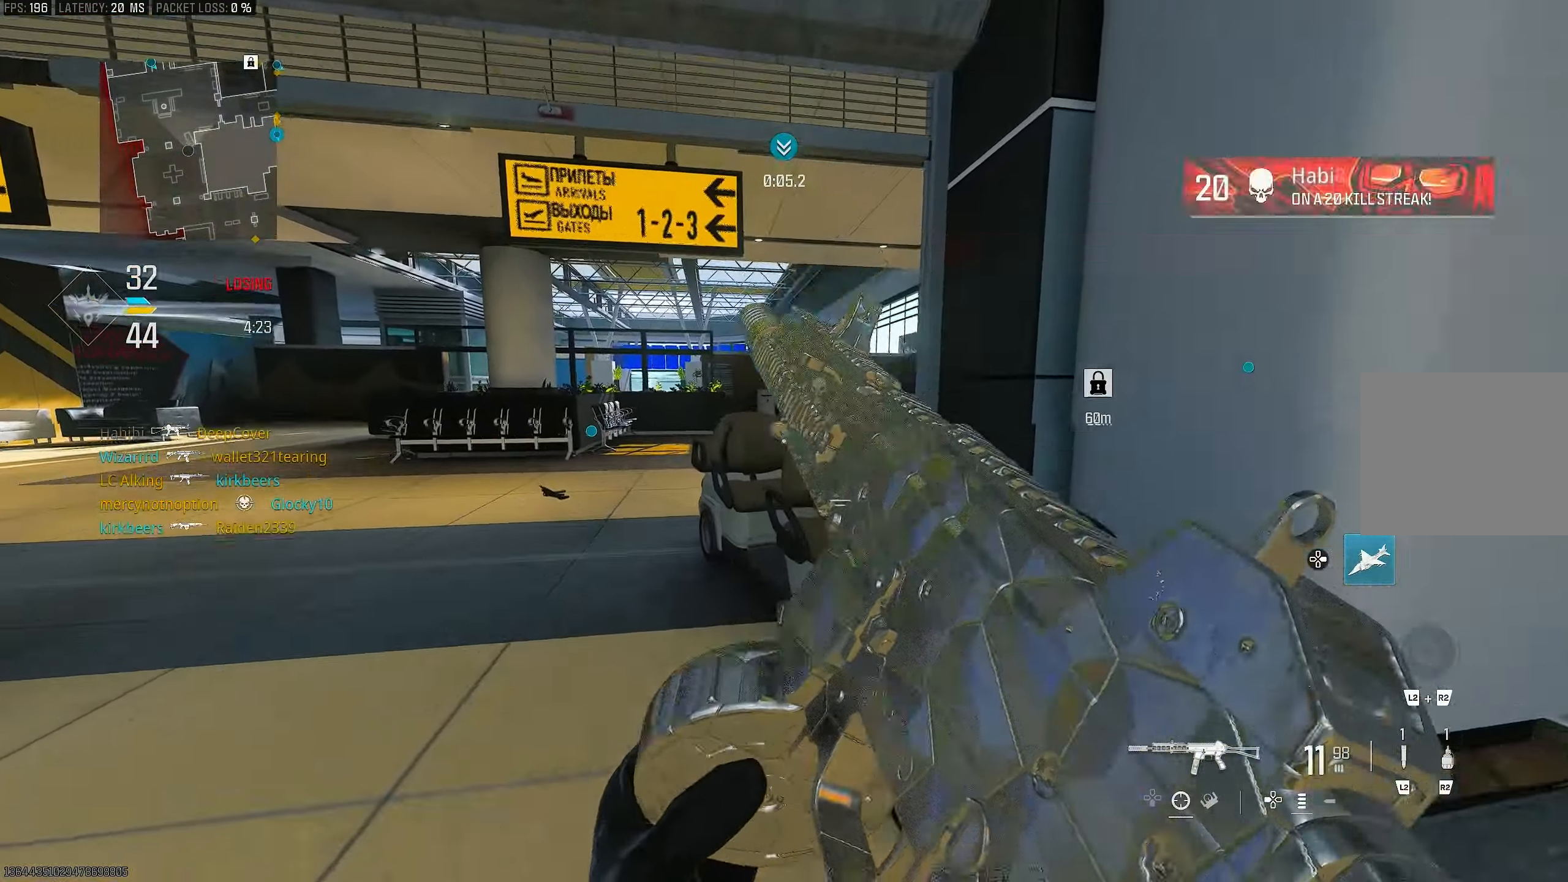
{"buttons": [], "left_stick": "up-left", "right_stick": "center", "events": []}
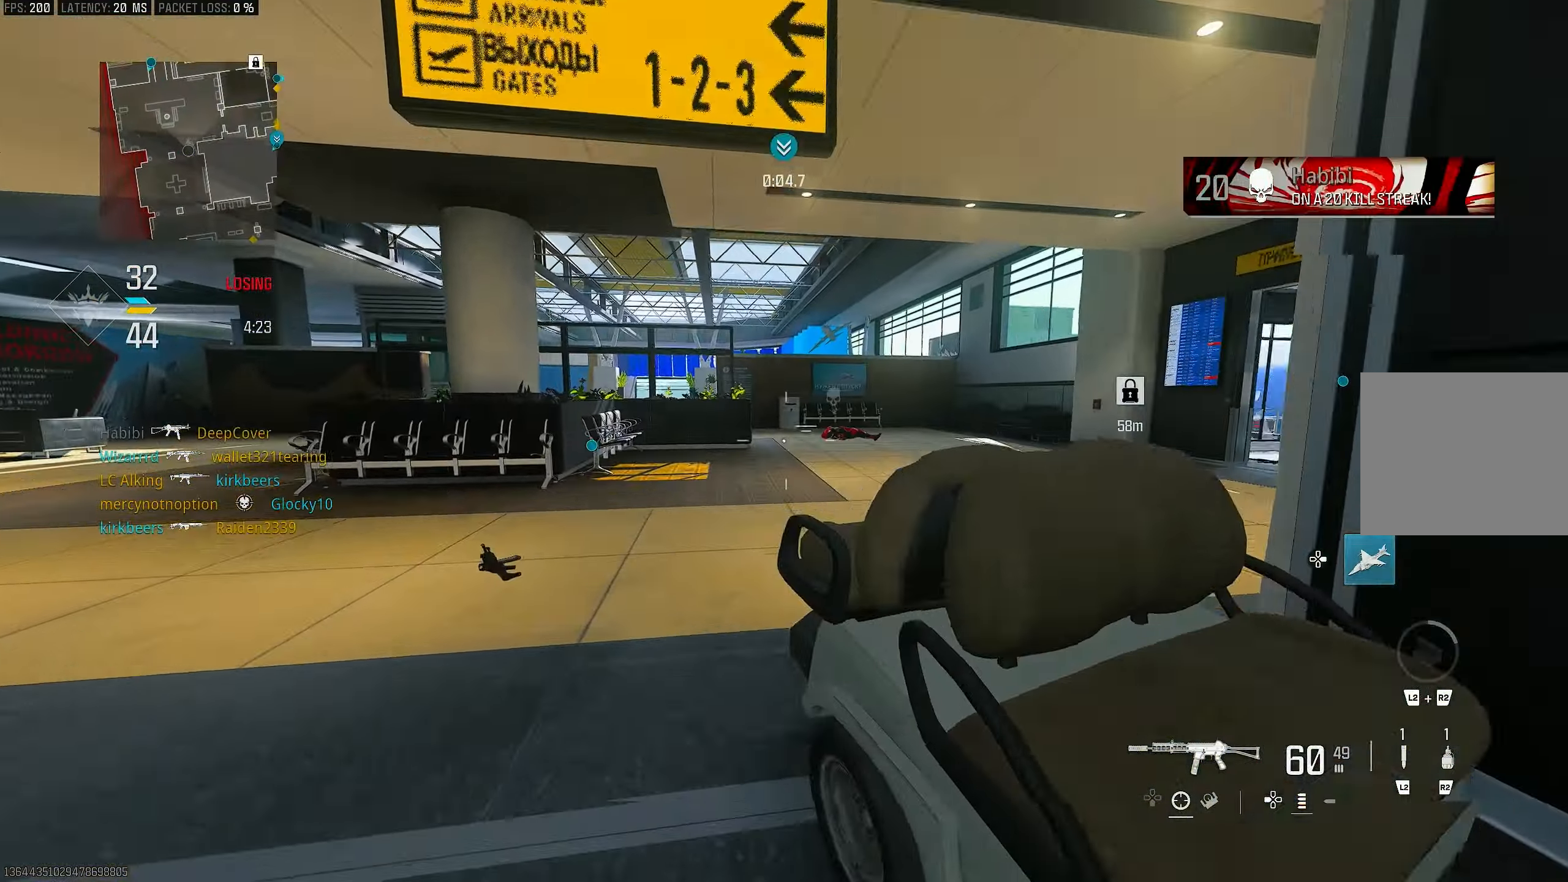
{"buttons": [], "left_stick": "up-left", "right_stick": "center", "events": [[84, "L3", "down"], [150, "TRIANGLE", "down"], [184, "L3", "up"], [184, "TRIANGLE", "up"], [250, "TRIANGLE", "down"], [317, "L3", "down"], [317, "TRIANGLE", "up"], [417, "L3", "up"]]}
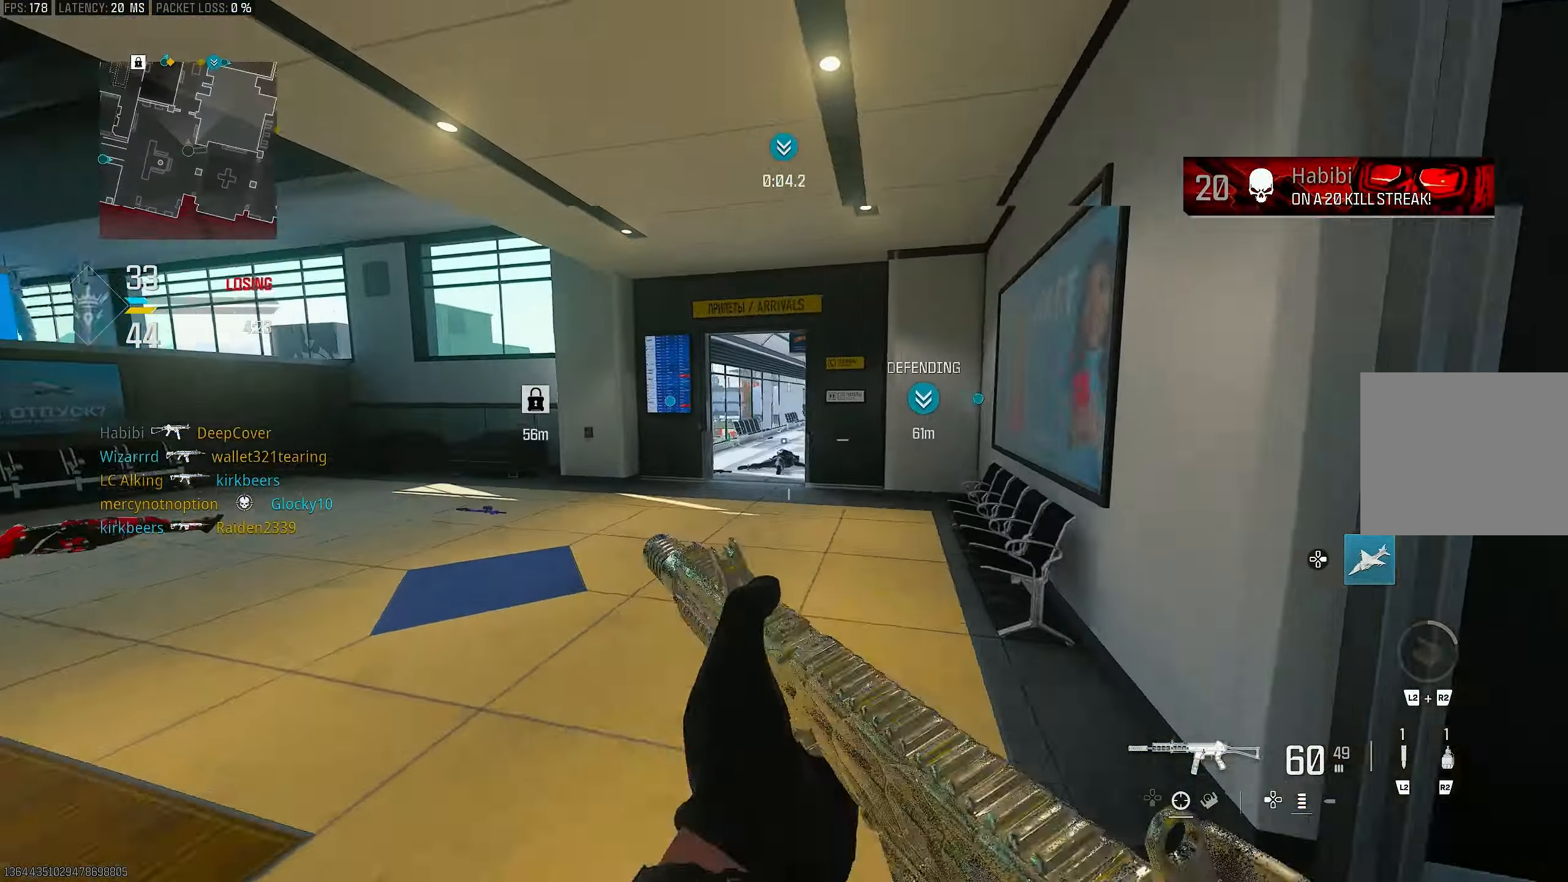
{"buttons": ["L1"], "left_stick": "up-left", "right_stick": "right", "events": [[50, "L3", "down"], [50, "right_stick", "right"], [250, "L3", "up"], [317, "CROSS", "down"], [350, "L1", "down"], [350, "right_stick", "left"], [417, "right_stick", "center"], [450, "CROSS", "up"], [484, "right_stick", "right"]]}
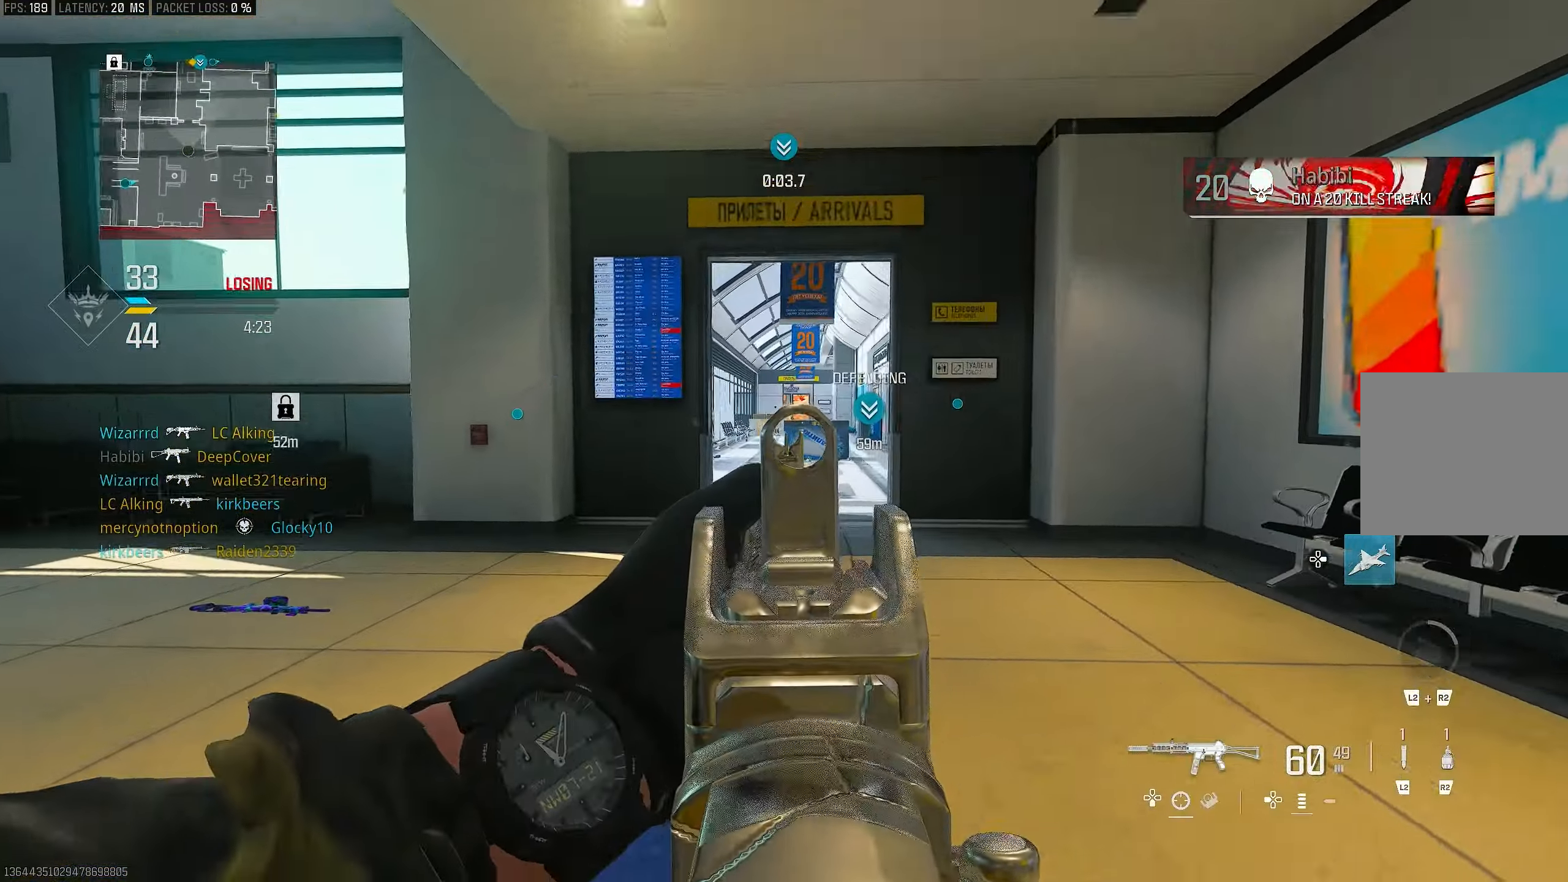
{"buttons": ["L1"], "left_stick": "up-left", "right_stick": "up", "events": [[17, "left_stick", "center"], [150, "left_stick", "up-left"], [150, "right_stick", "center"], [217, "right_stick", "up"]]}
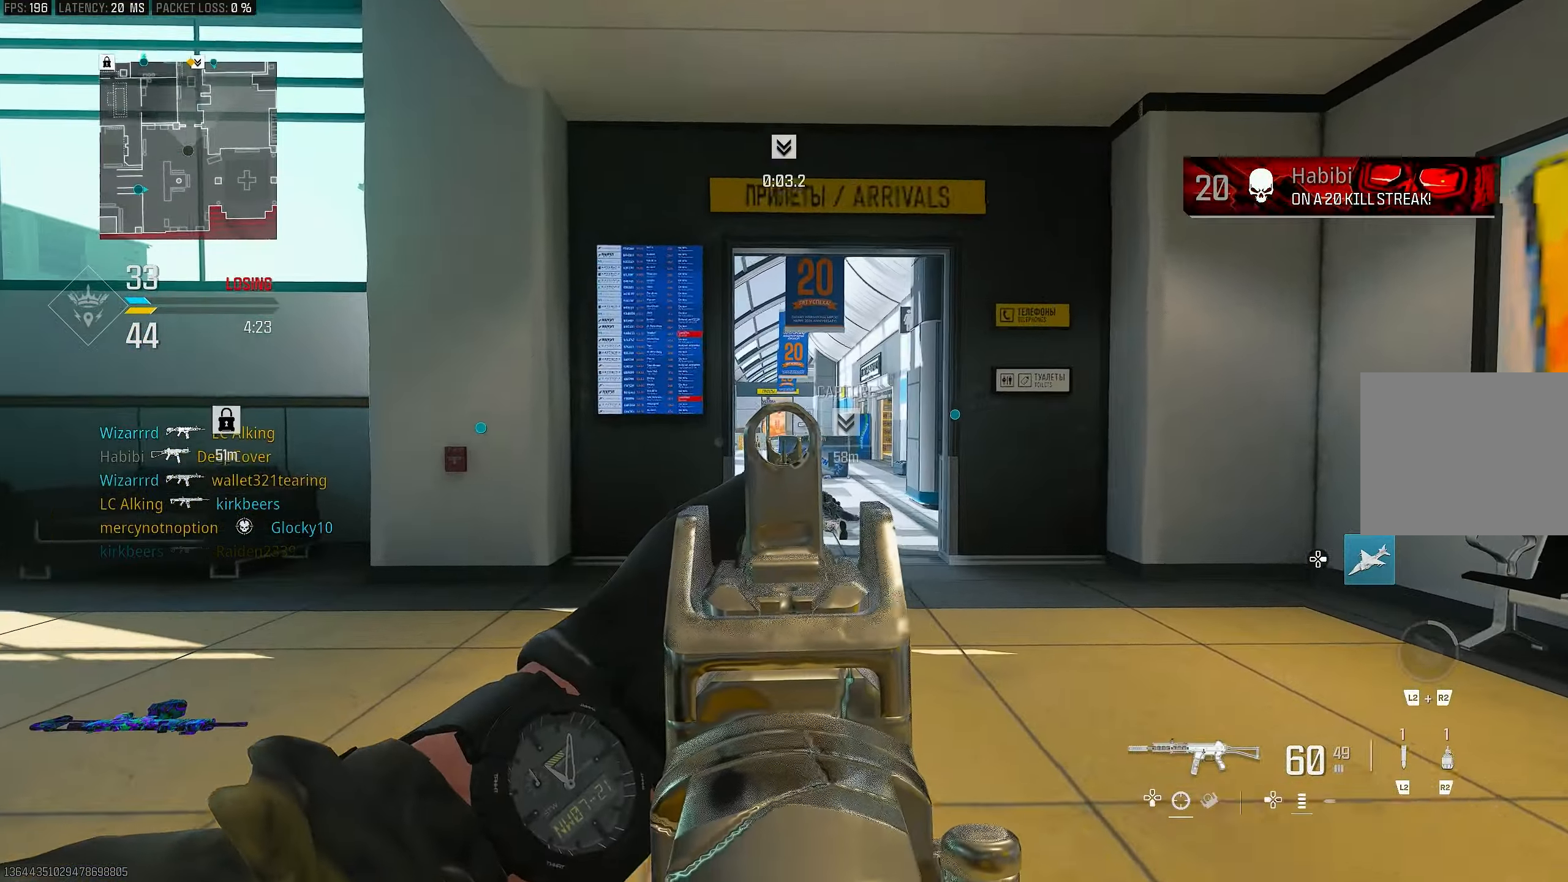
{"buttons": ["L1"], "left_stick": "up-left", "right_stick": "center", "events": [[17, "right_stick", "center"]]}
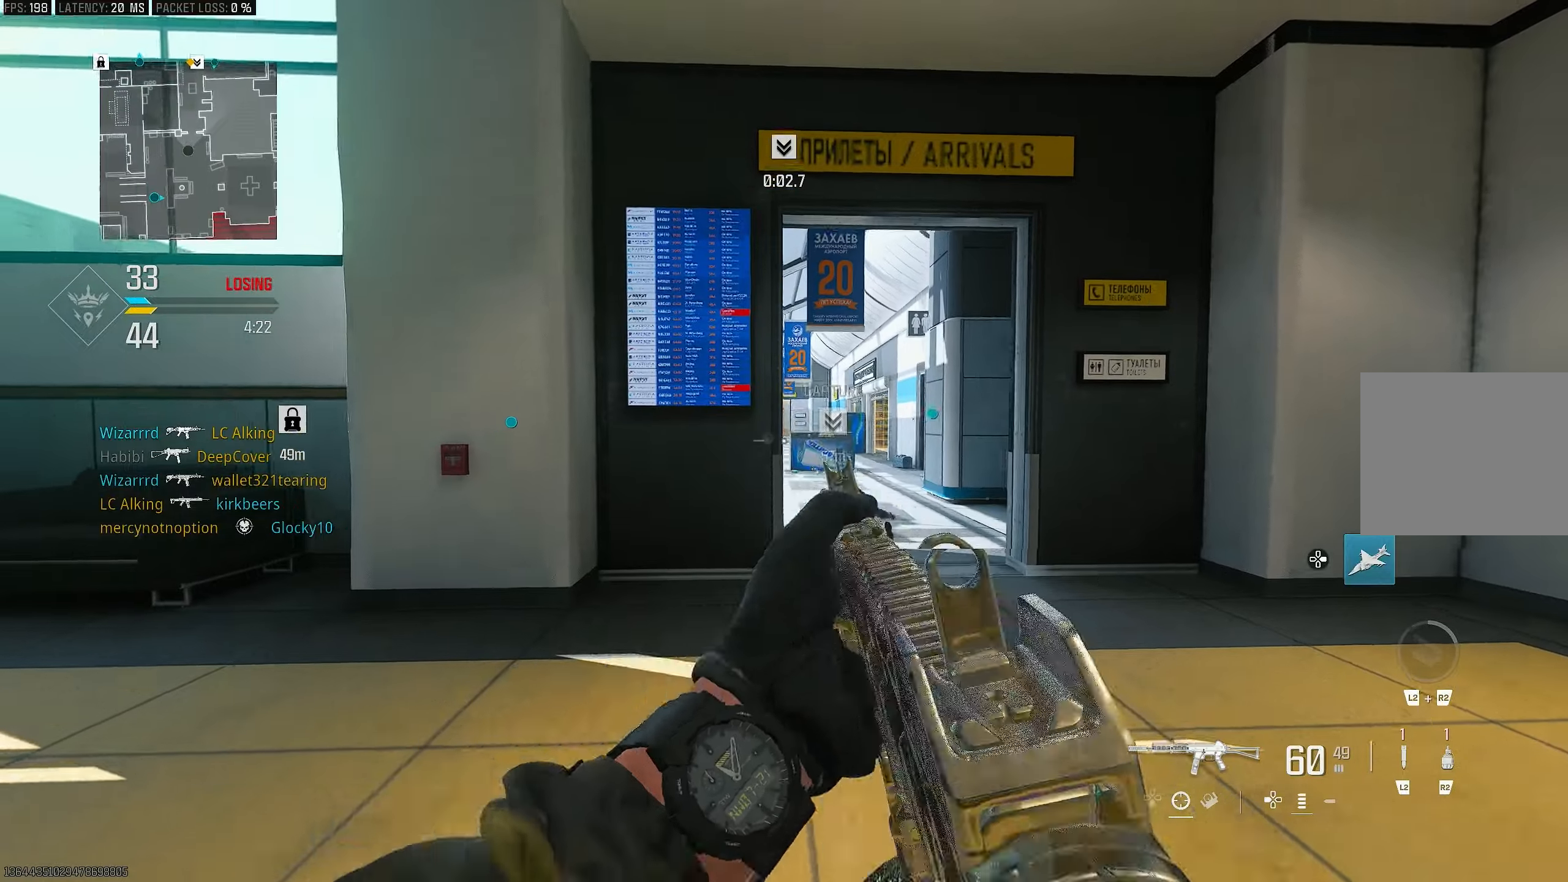
{"buttons": [], "left_stick": "up-left", "right_stick": "center", "events": [[283, "L1", "up"]]}
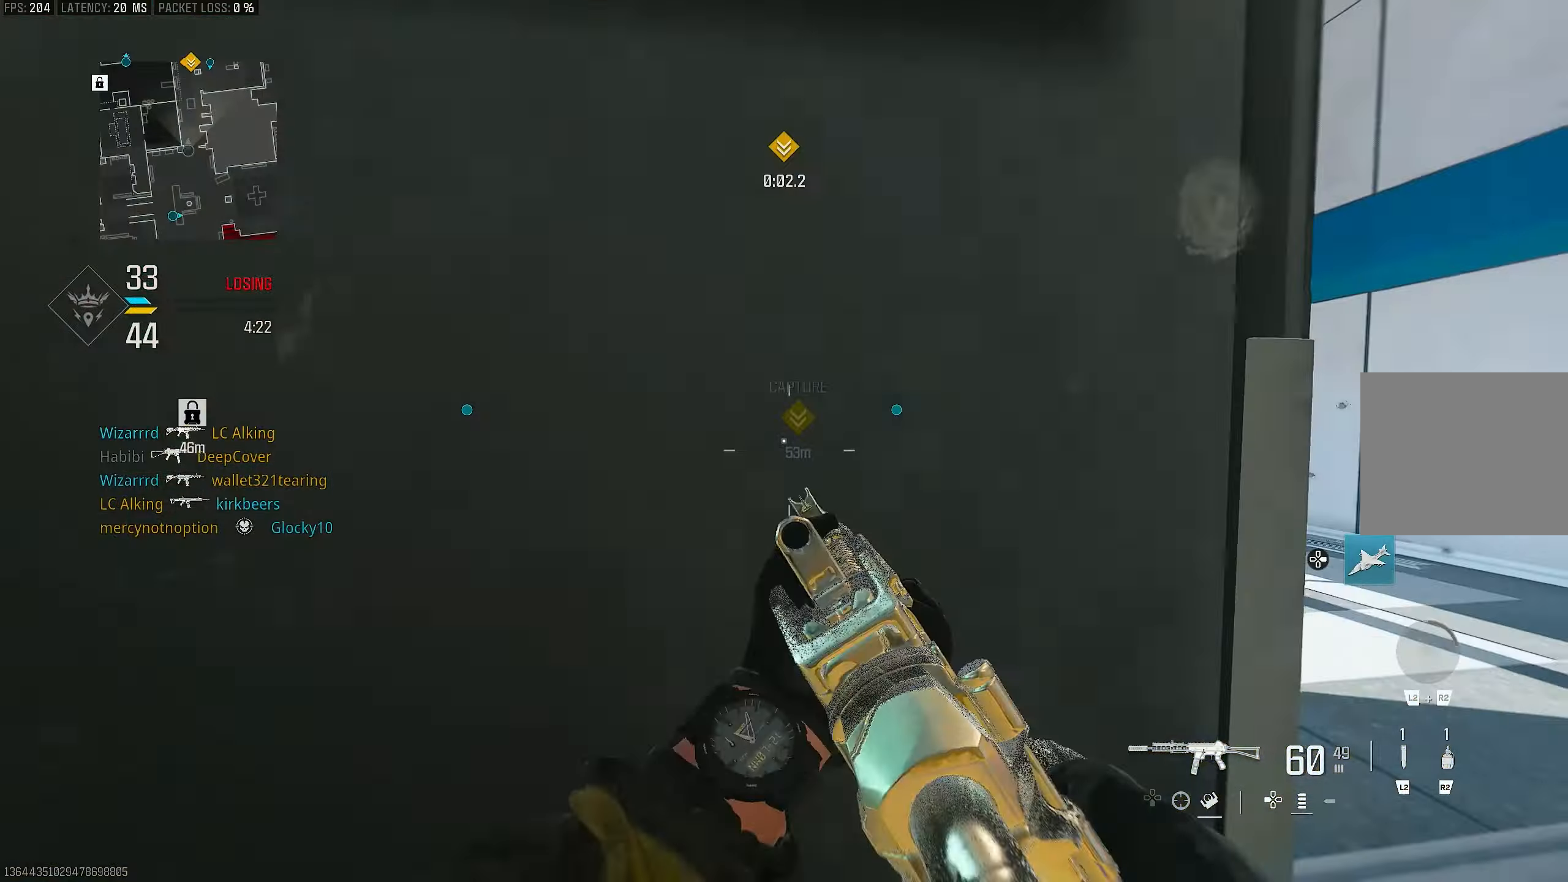
{"buttons": ["L1"], "left_stick": "right", "right_stick": "left", "events": [[50, "R3", "down"], [150, "R3", "up"], [216, "R3", "down"], [216, "left_stick", "up-right"], [250, "CROSS", "down"], [283, "L1", "down"], [283, "left_stick", "right"], [316, "R3", "up"], [350, "CROSS", "up"], [483, "right_stick", "left"]]}
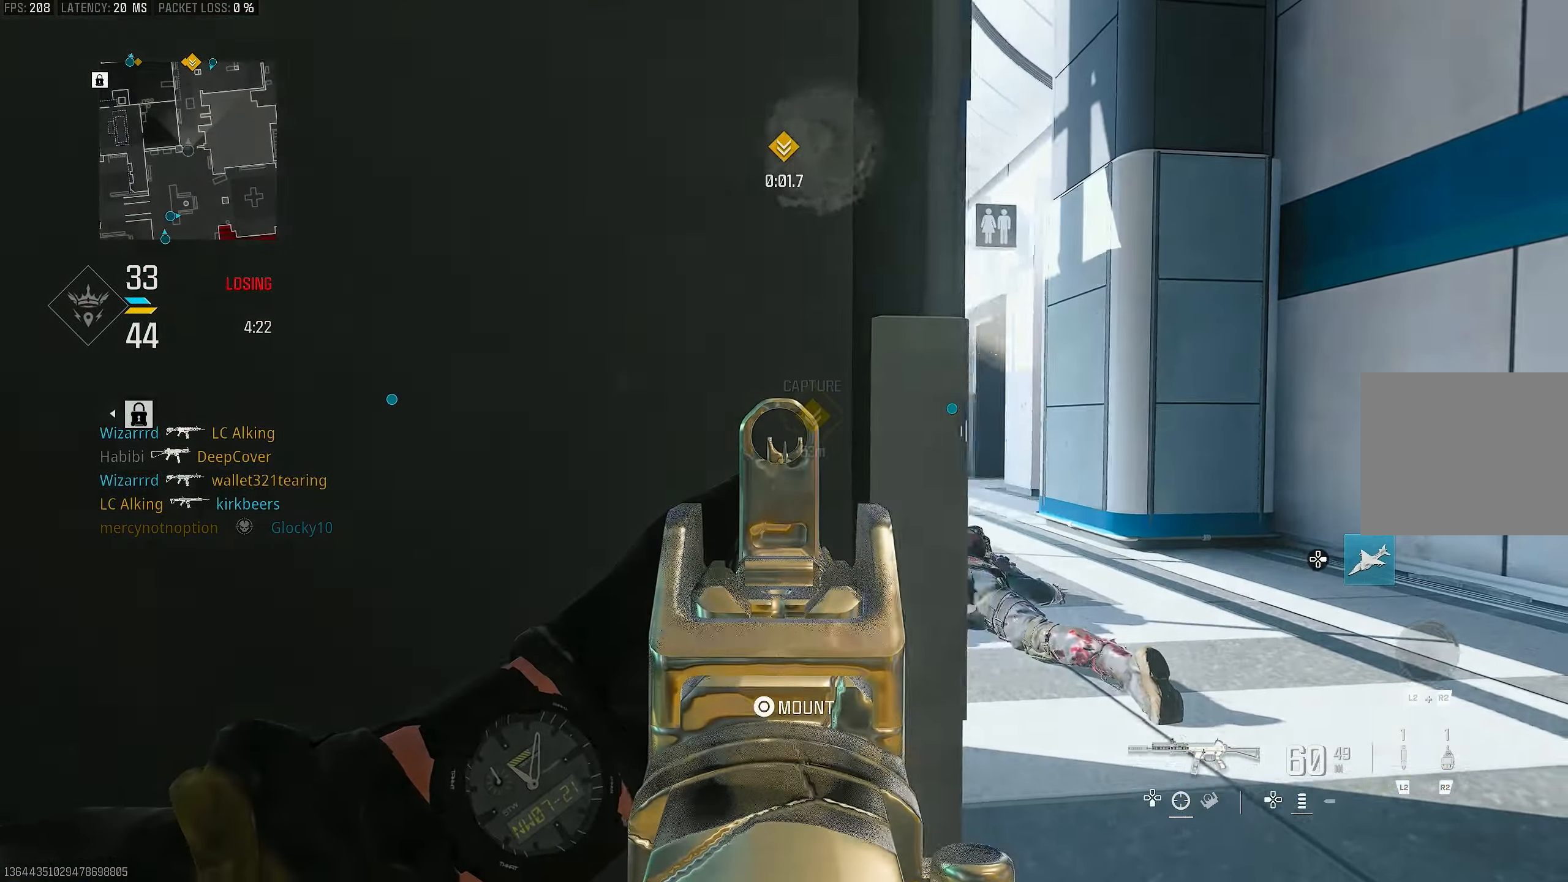
{"buttons": ["CROSS", "L1"], "left_stick": "up-right", "right_stick": "center", "events": [[50, "right_stick", "center"], [233, "left_stick", "up-right"], [416, "CROSS", "down"]]}
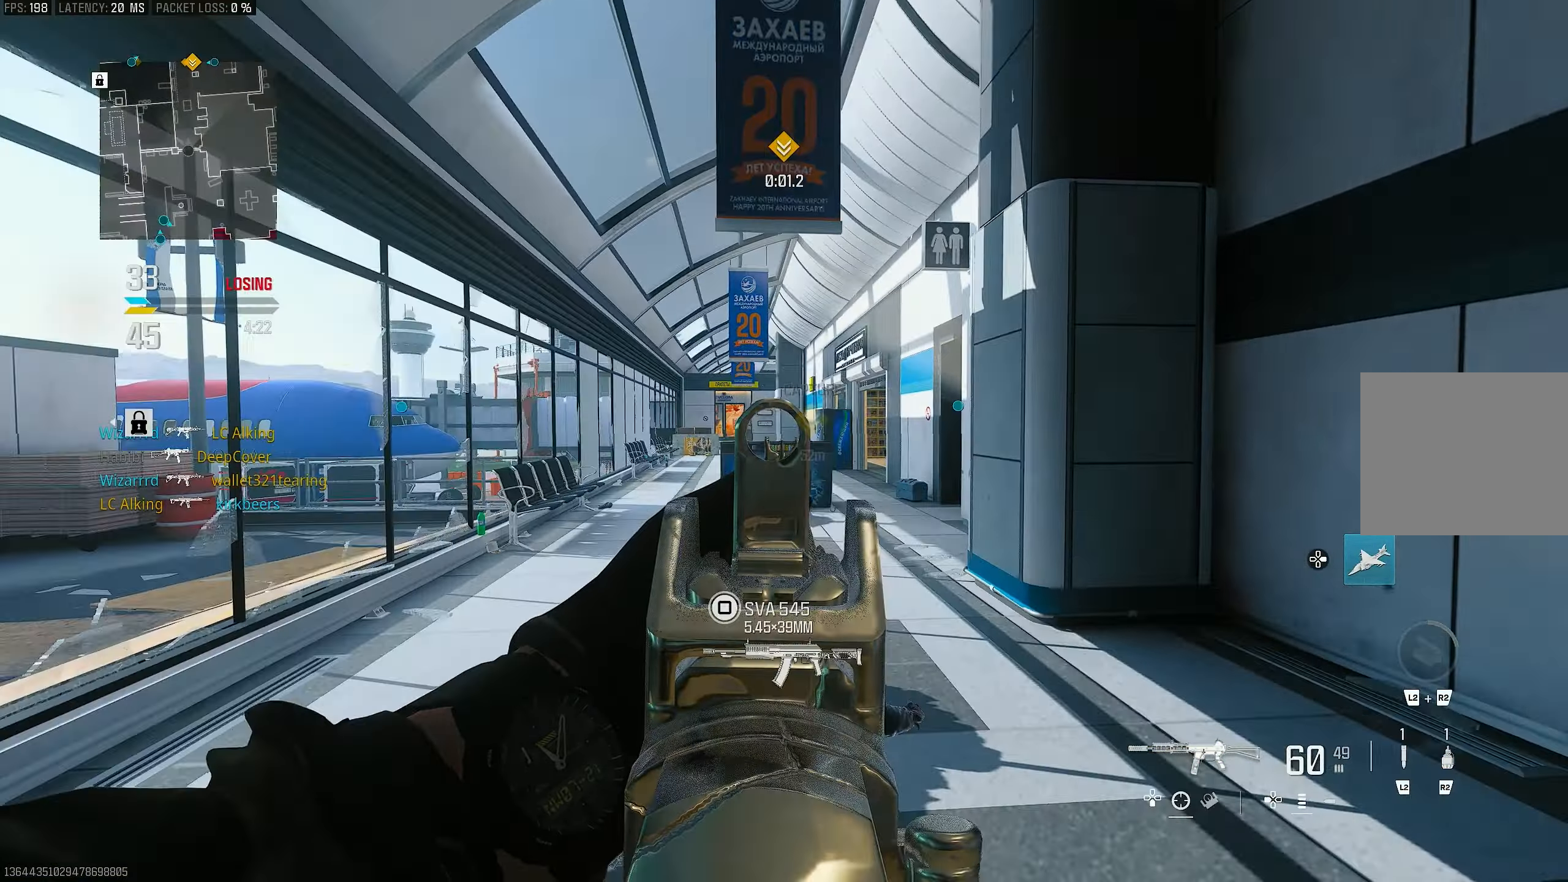
{"buttons": ["L1"], "left_stick": "up-right", "right_stick": "center", "events": [[16, "CROSS", "up"], [383, "right_stick", "left"], [483, "right_stick", "center"]]}
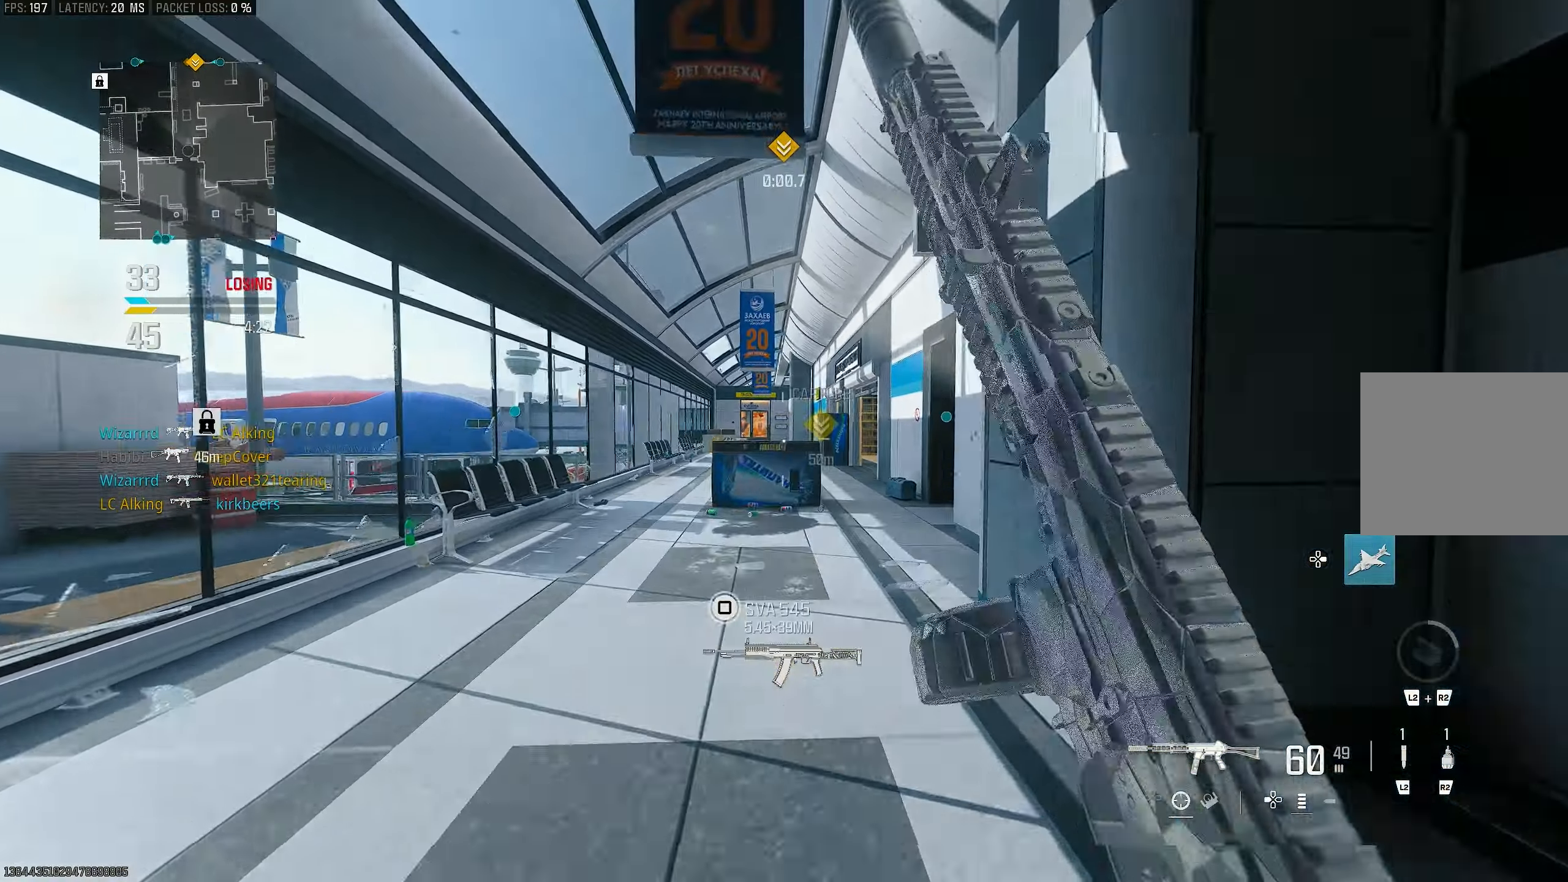
{"buttons": [], "left_stick": "up", "right_stick": "center", "events": [[83, "L1", "up"], [83, "left_stick", "up"], [150, "L3", "down"], [216, "L3", "up"]]}
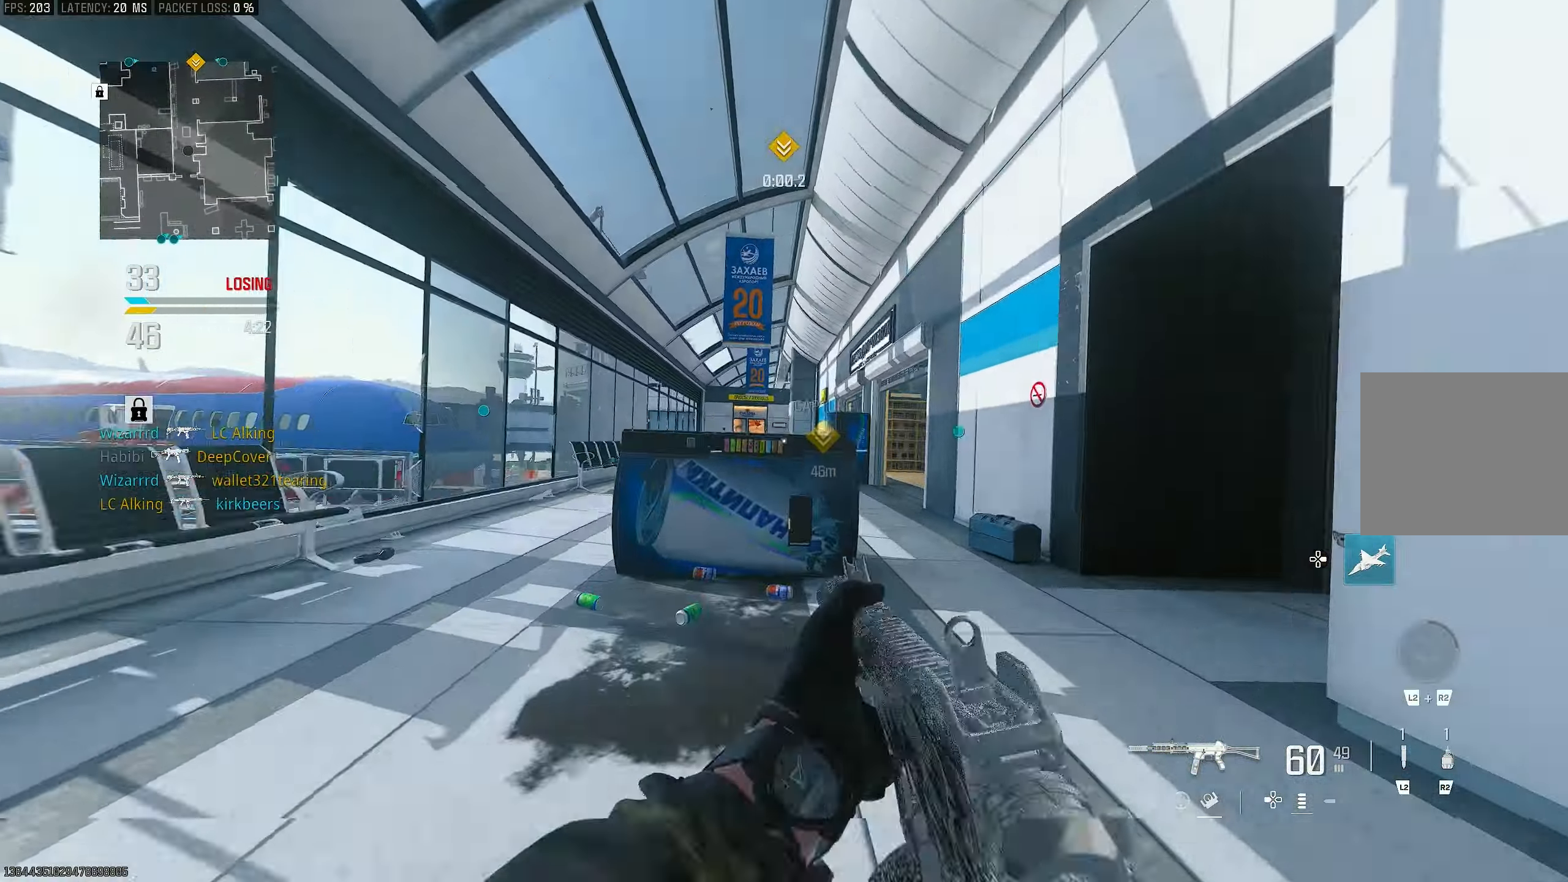
{"buttons": ["L1"], "left_stick": "left", "right_stick": "center", "events": [[16, "R3", "down"], [150, "R3", "up"], [216, "R3", "down"], [216, "left_stick", "up-left"], [283, "CROSS", "down"], [316, "R3", "up"], [350, "CROSS", "up"], [350, "L1", "down"], [350, "left_stick", "left"]]}
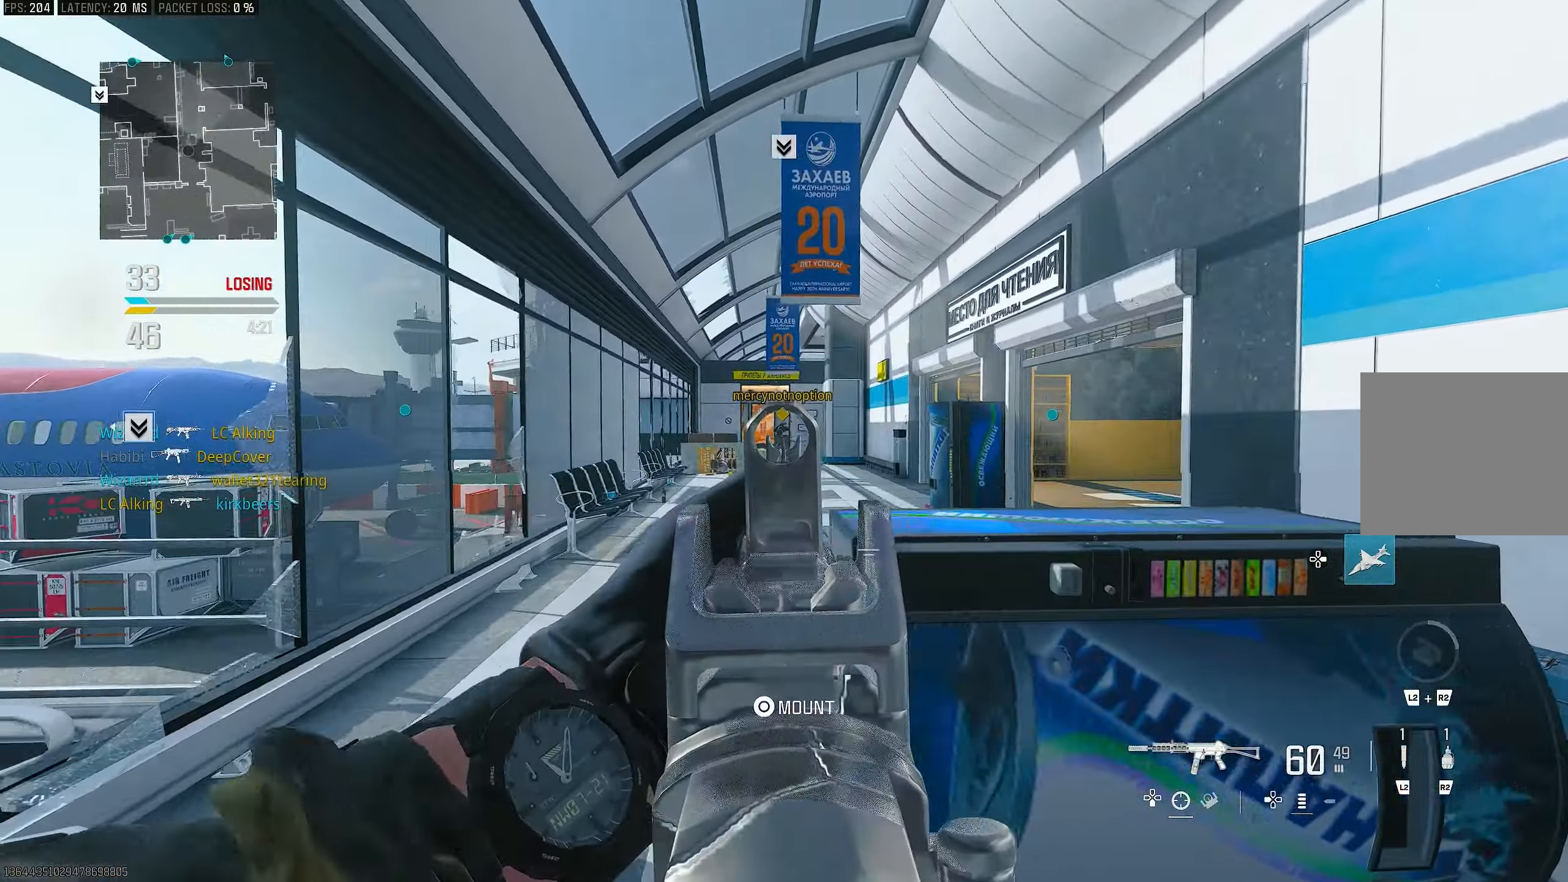
{"buttons": ["L1", "R1"], "left_stick": "left", "right_stick": "center", "events": [[383, "R1", "down"]]}
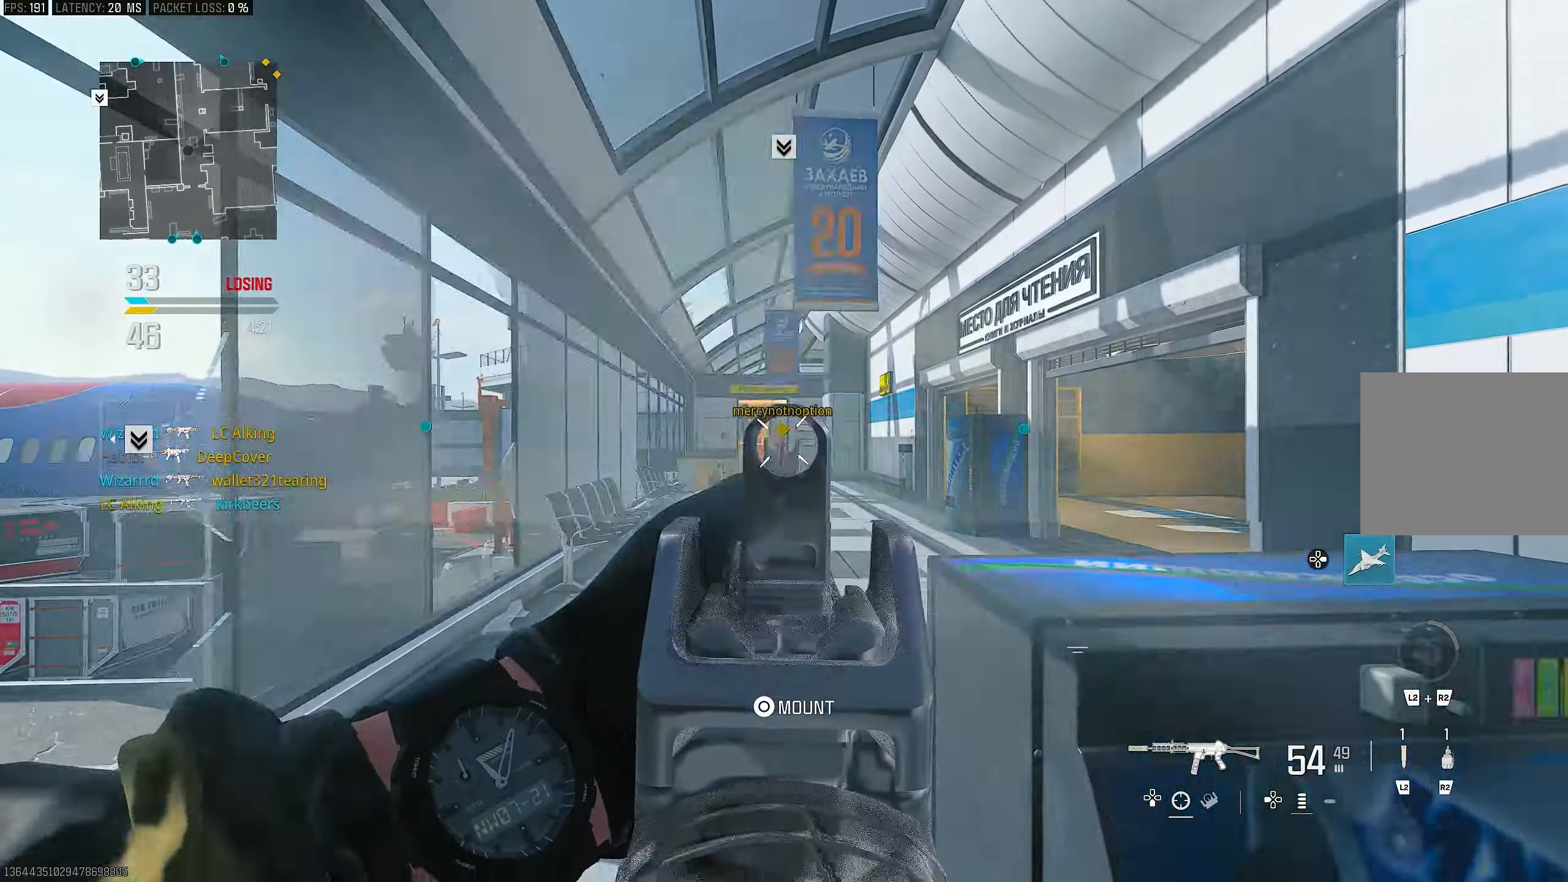
{"buttons": ["L1", "R1"], "left_stick": "up-left", "right_stick": "down", "events": [[50, "left_stick", "up-right"], [283, "right_stick", "down"], [316, "left_stick", "up-left"]]}
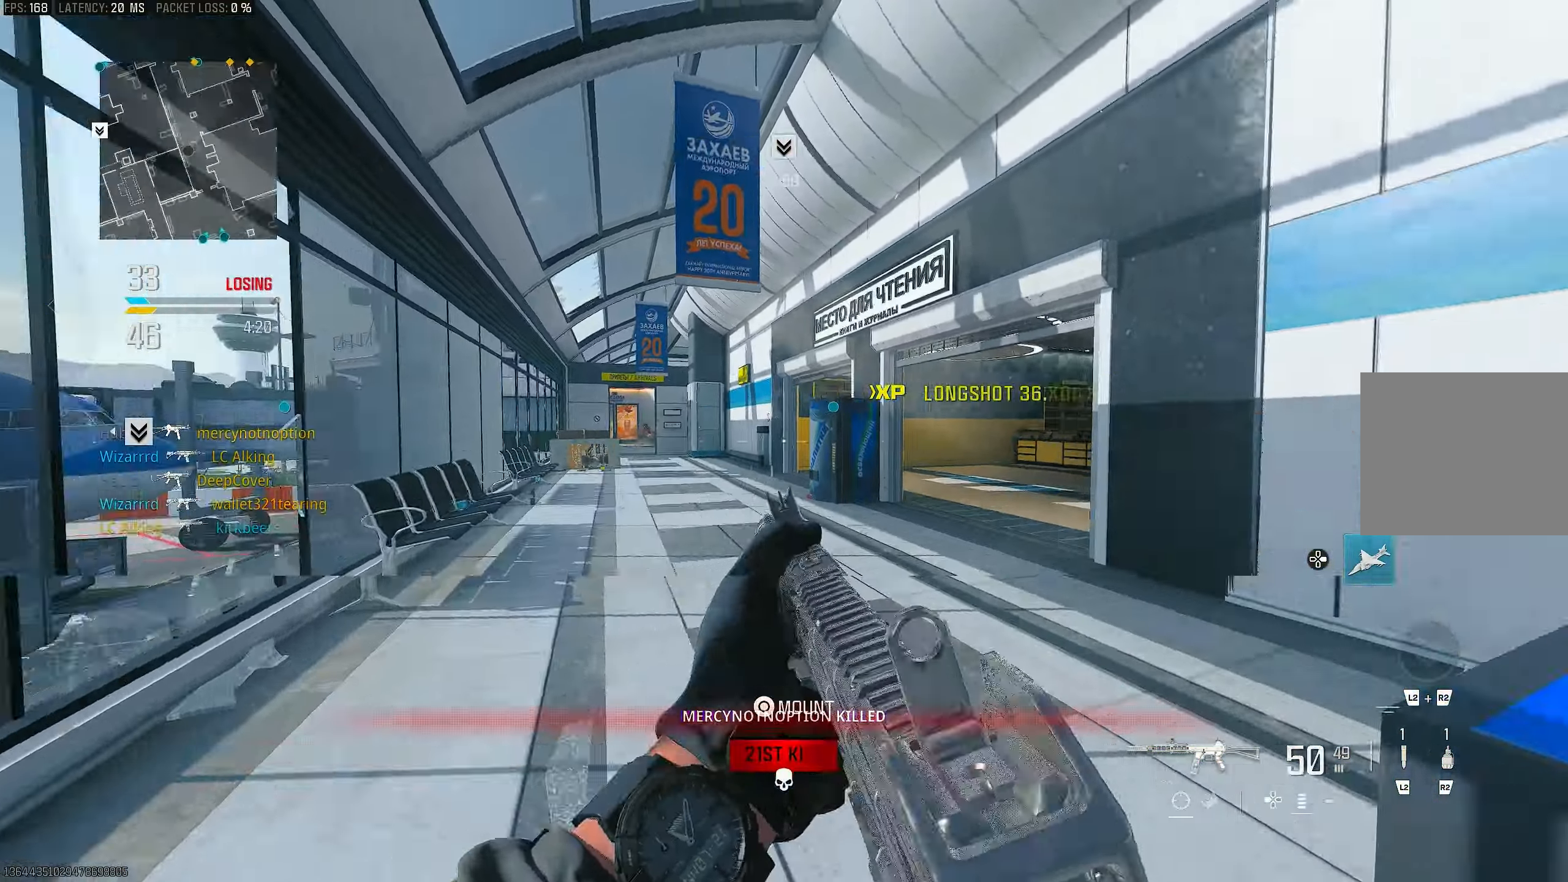
{"buttons": [], "left_stick": "up", "right_stick": "right", "events": [[150, "left_stick", "up"], [183, "right_stick", "center"], [250, "L1", "up"], [250, "right_stick", "down"], [283, "R1", "up"], [316, "L3", "down"], [316, "right_stick", "right"], [450, "L3", "up"]]}
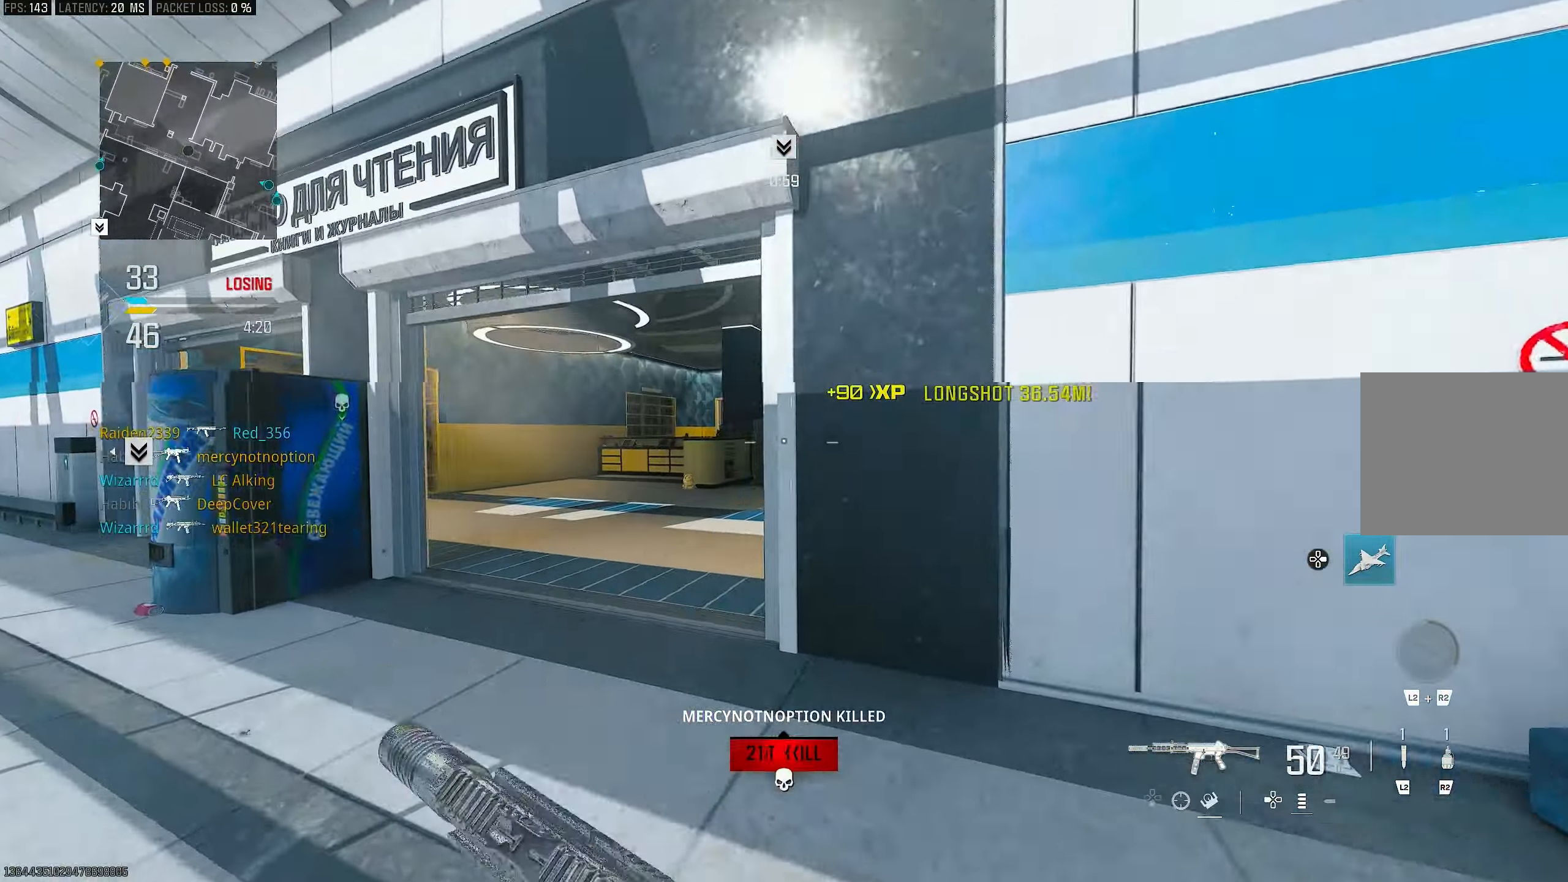
{"buttons": ["CROSS", "R3"], "left_stick": "up-left", "right_stick": "center", "events": [[116, "right_stick", "center"], [250, "R3", "down"], [283, "left_stick", "up-left"], [483, "CROSS", "down"]]}
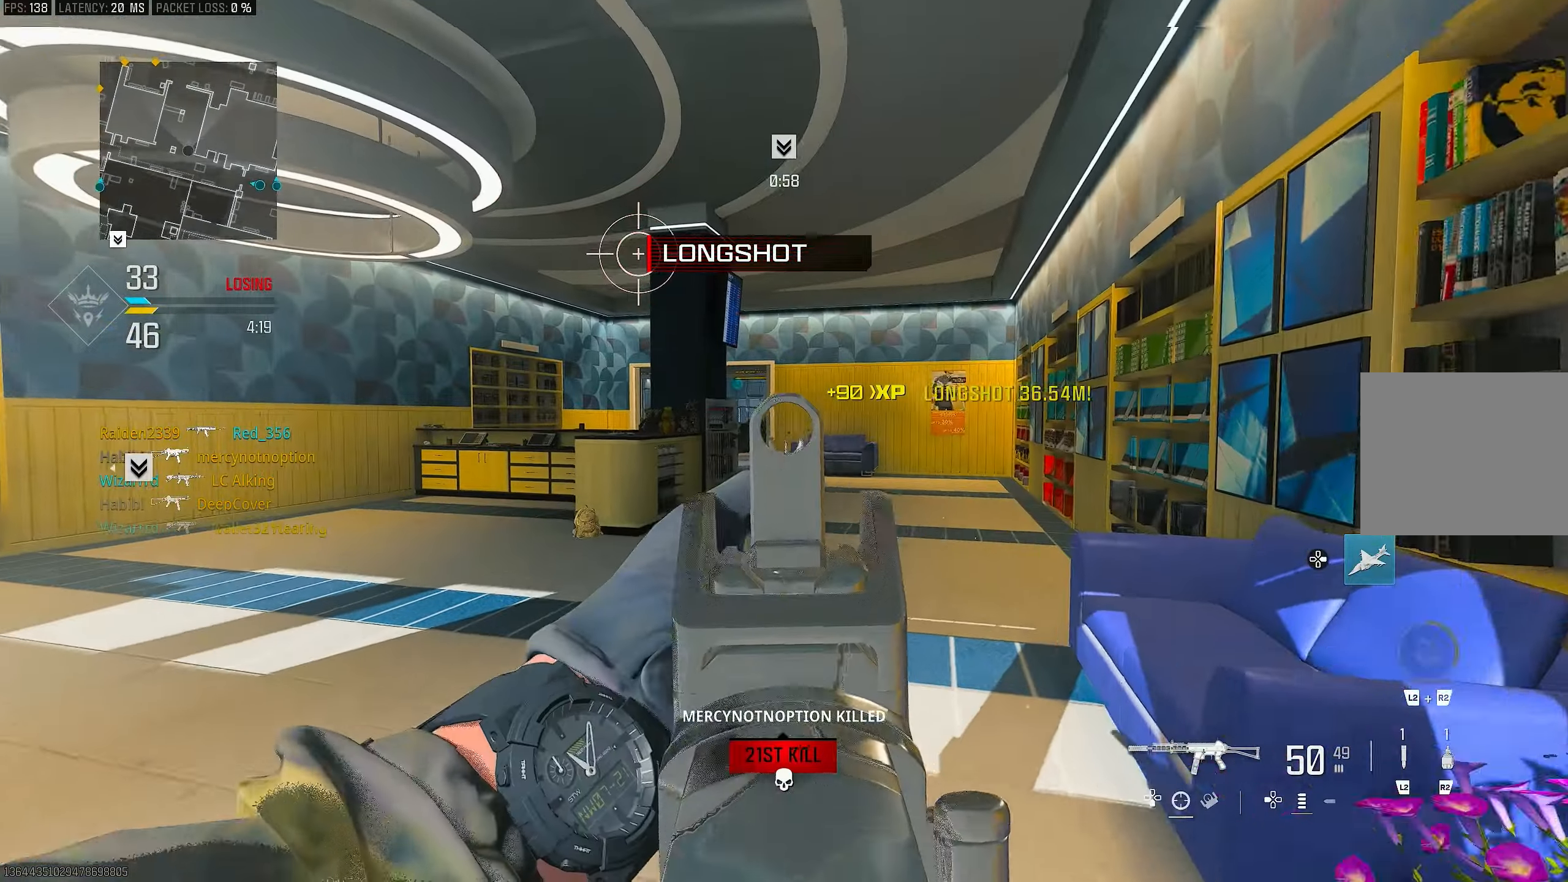
{"buttons": [], "left_stick": "up-right", "right_stick": "center", "events": [[17, "L1", "down"], [83, "CROSS", "up"], [83, "R3", "up"], [83, "right_stick", "right"], [217, "left_stick", "up-right"], [217, "right_stick", "center"], [450, "L1", "up"]]}
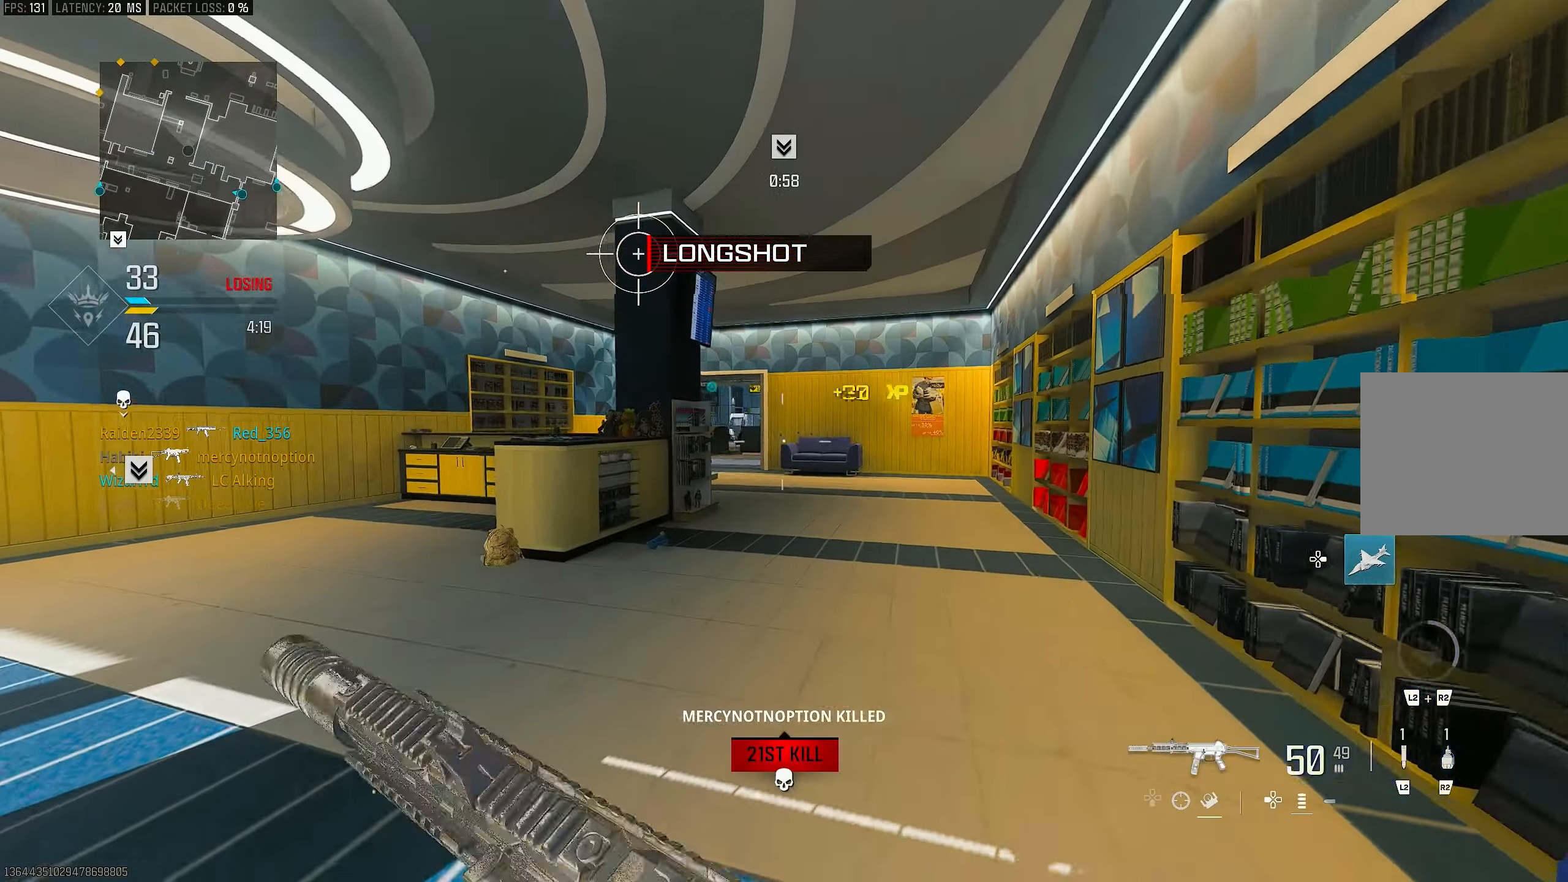
{"buttons": [], "left_stick": "up-right", "right_stick": "center", "events": [[83, "L3", "down"], [83, "left_stick", "up"], [217, "L3", "up"], [217, "left_stick", "up-right"], [383, "R3", "down"], [483, "R3", "up"]]}
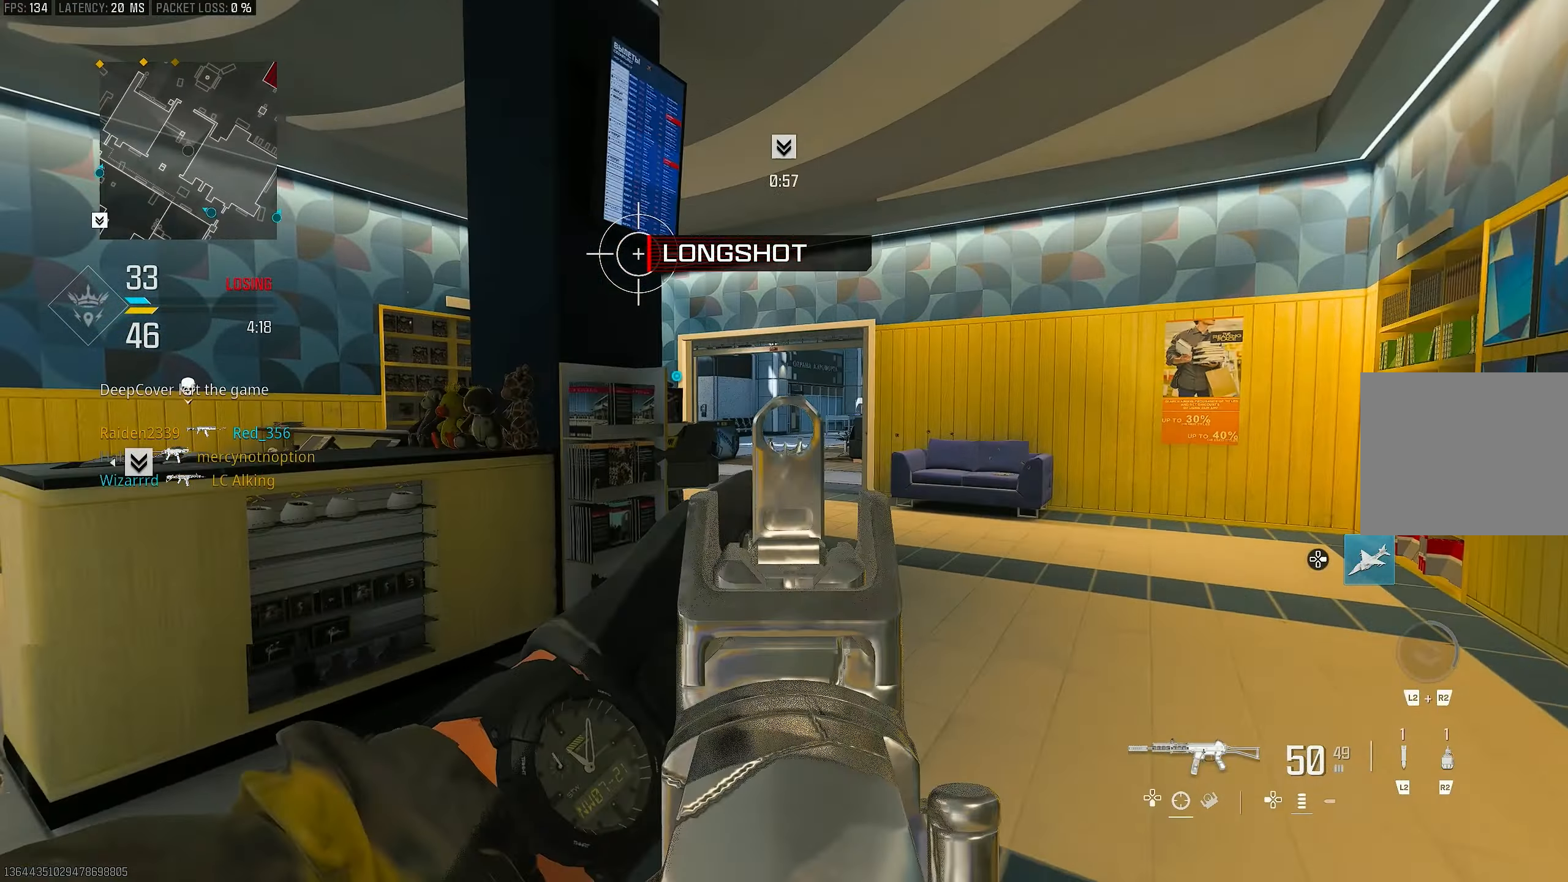
{"buttons": ["L1"], "left_stick": "right", "right_stick": "left", "events": [[50, "L1", "down"], [50, "R3", "down"], [83, "CROSS", "down"], [133, "right_stick", "left"], [150, "R3", "up"], [183, "left_stick", "right"], [217, "CROSS", "up"], [317, "right_stick", "center"], [417, "right_stick", "left"]]}